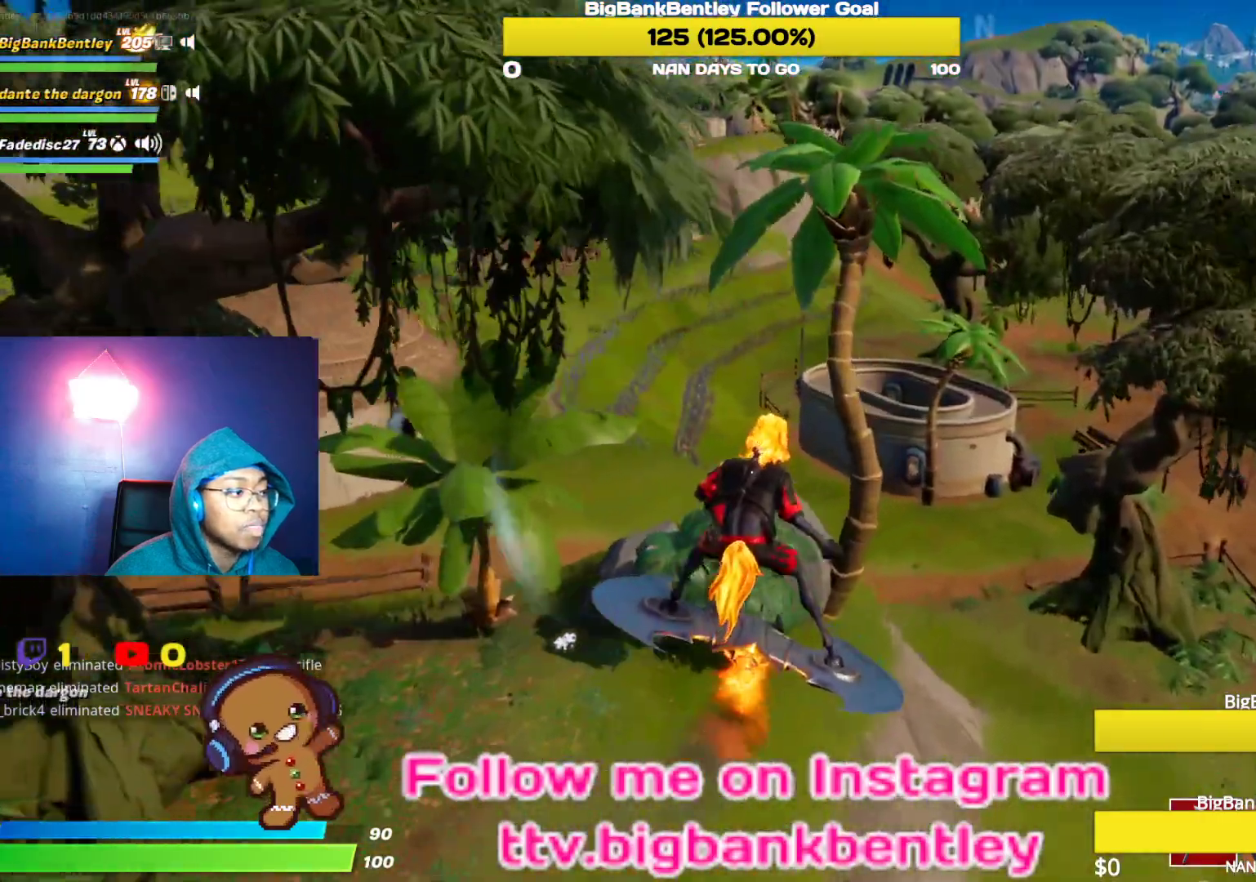
Gameplay with a controller (Xbox layout); each line is a JSON object with the inputs held at the frame after it. "events" lists button and stick changes between this image and that frame as [ms after this image, input, new state], when the widget could be followed in between.
{"buttons": [], "left_stick": "up-right", "right_stick": "center", "events": []}
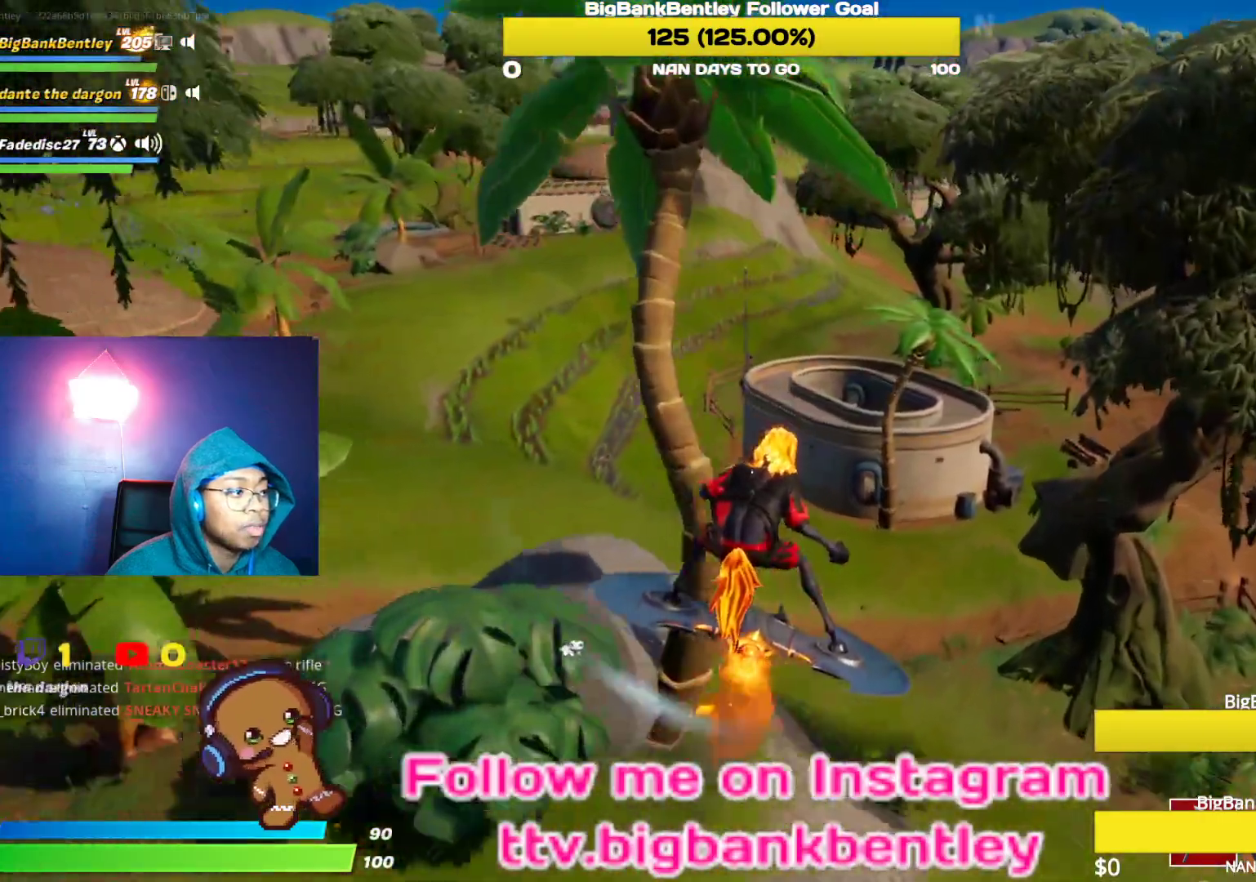
{"buttons": [], "left_stick": "up", "right_stick": "center", "events": [[250, "left_stick", "up"]]}
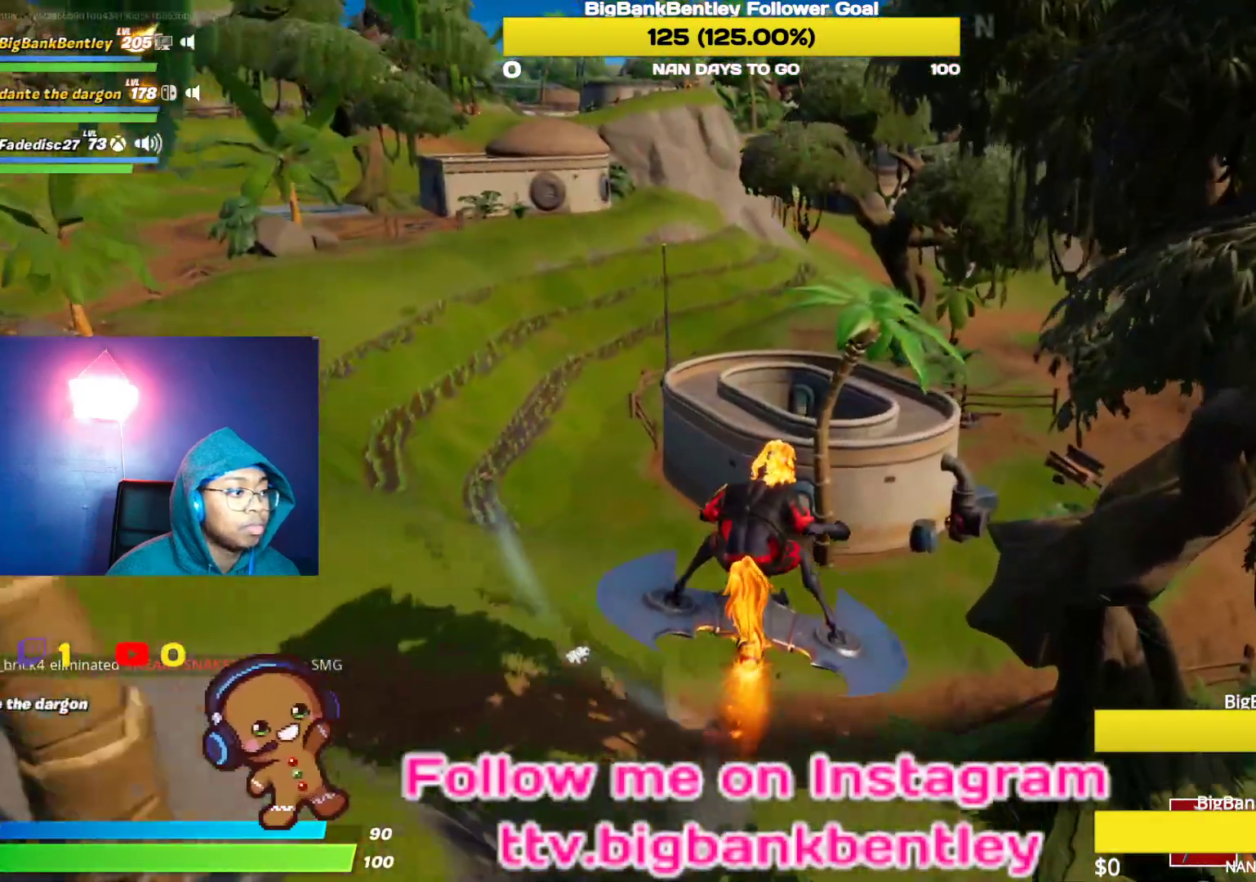
{"buttons": [], "left_stick": "up", "right_stick": "center", "events": []}
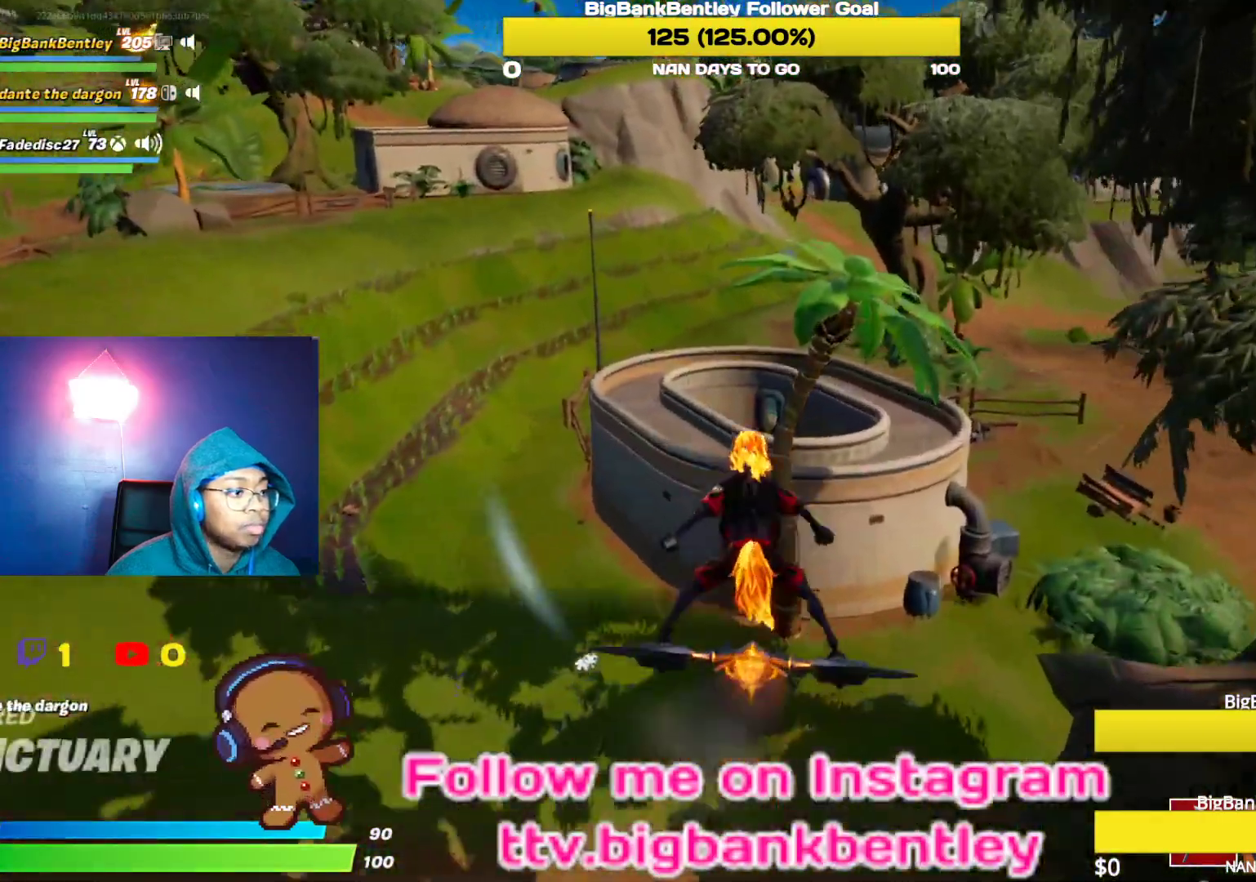
{"buttons": [], "left_stick": "up", "right_stick": "center", "events": [[50, "right_stick", "up-right"], [267, "right_stick", "center"]]}
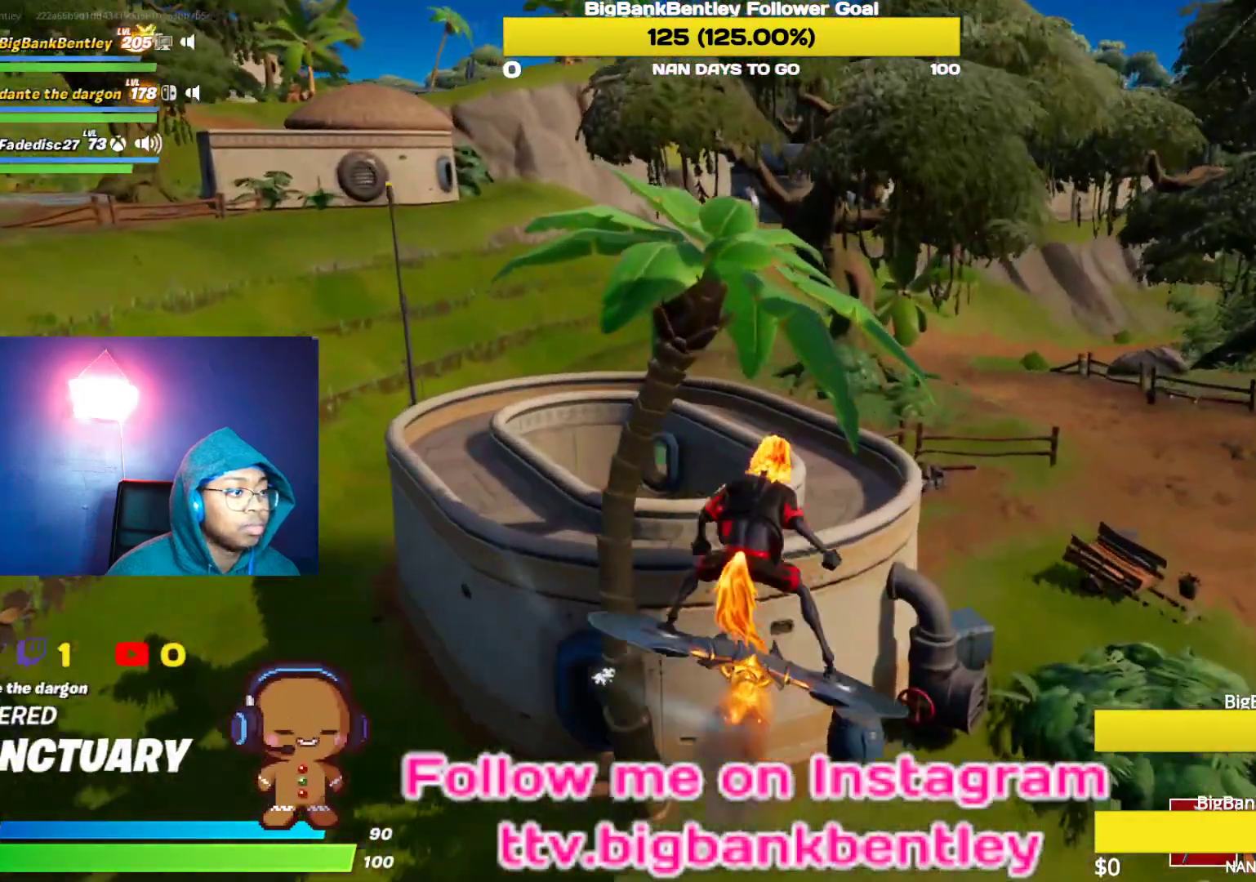
{"buttons": [], "left_stick": "up", "right_stick": "center", "events": [[83, "right_stick", "up"], [350, "right_stick", "center"]]}
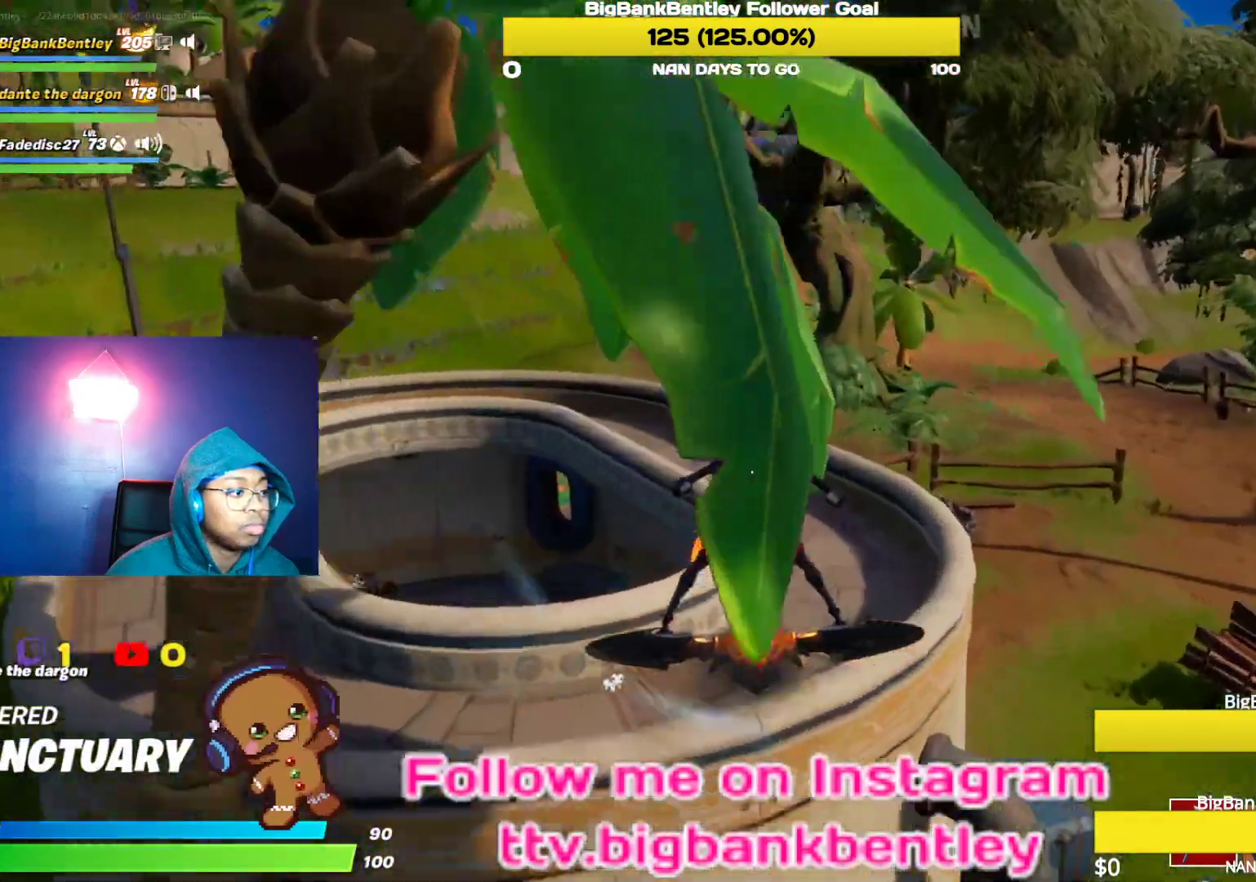
{"buttons": [], "left_stick": "up-left", "right_stick": "left", "events": [[350, "right_stick", "left"], [367, "left_stick", "up-left"]]}
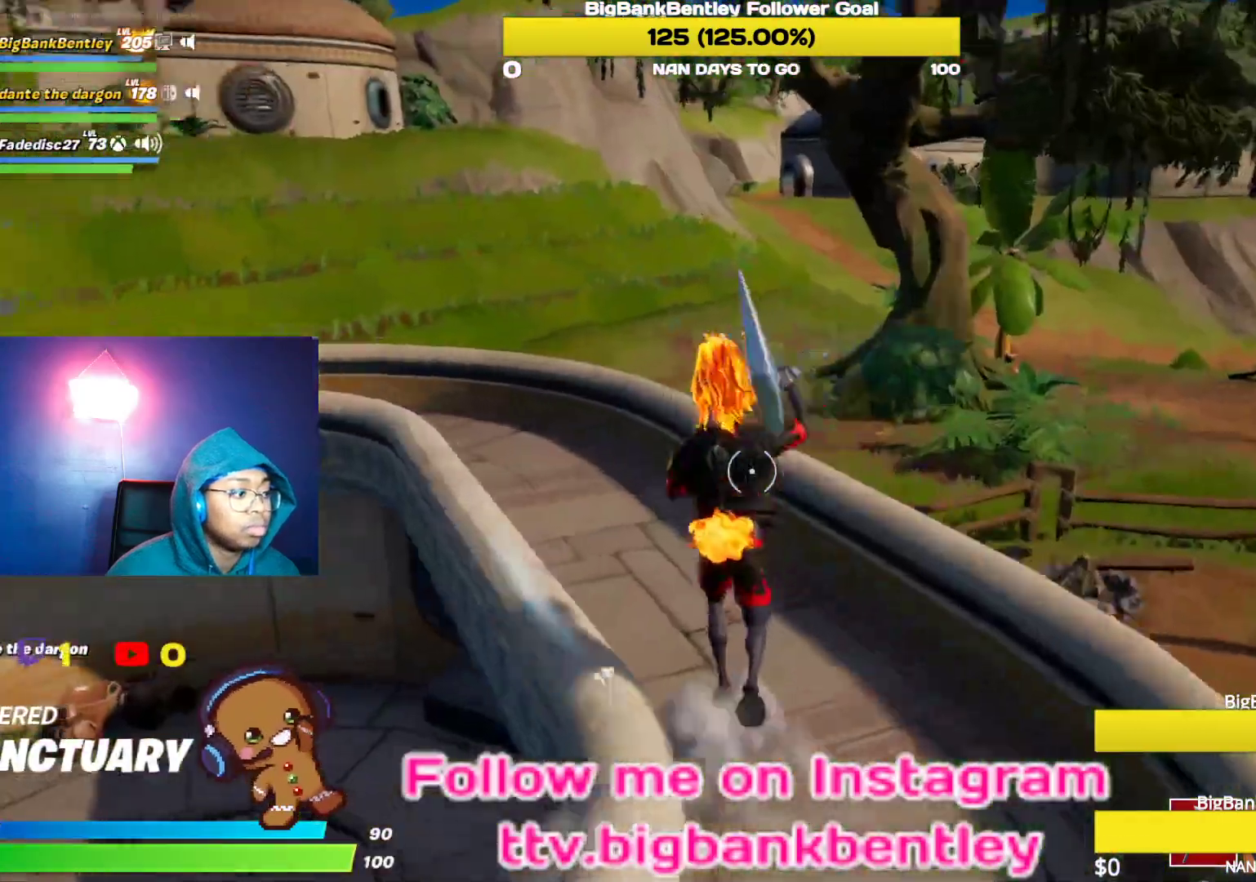
{"buttons": [], "left_stick": "up-left", "right_stick": "center", "events": [[200, "right_stick", "center"]]}
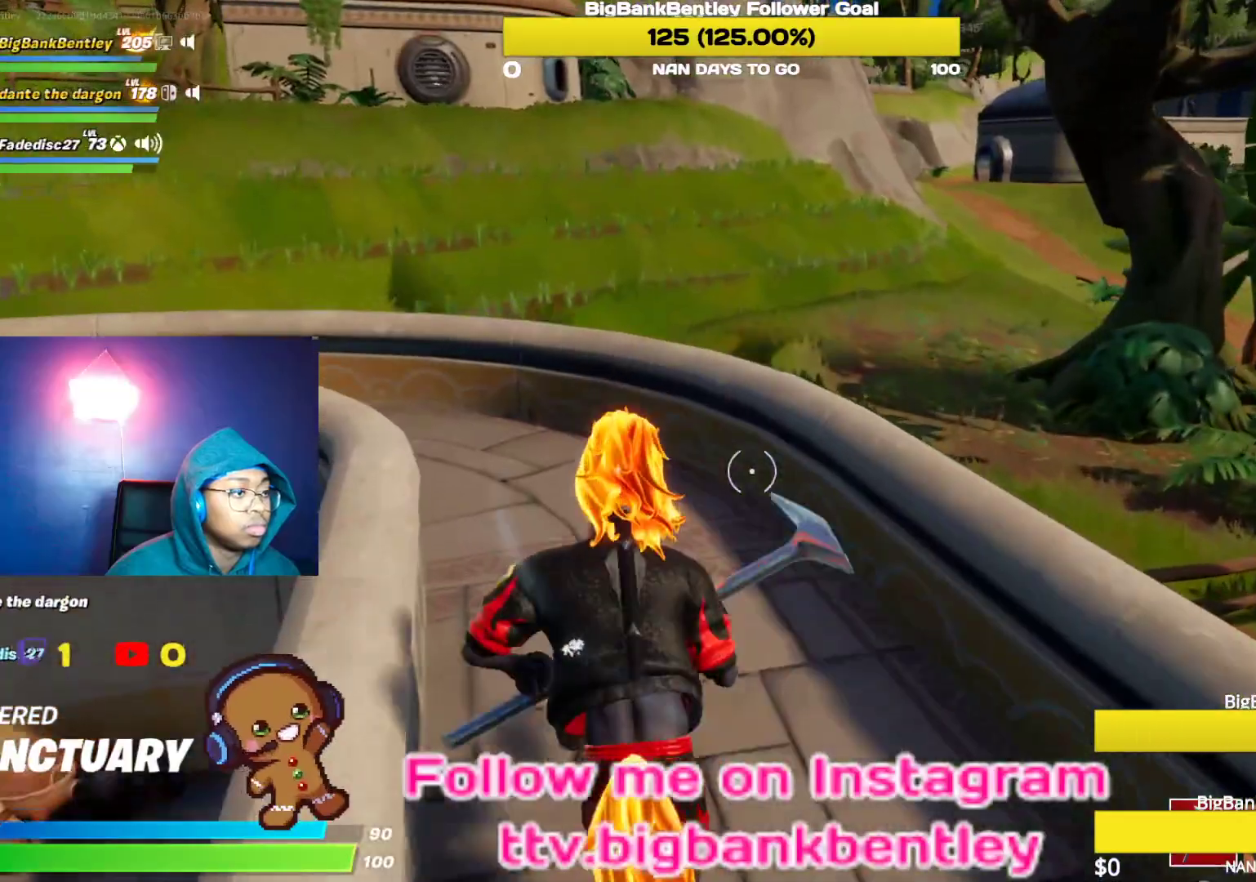
{"buttons": [], "left_stick": "up-right", "right_stick": "center", "events": [[233, "left_stick", "up"], [333, "left_stick", "up-right"], [350, "A", "down"], [450, "A", "up"]]}
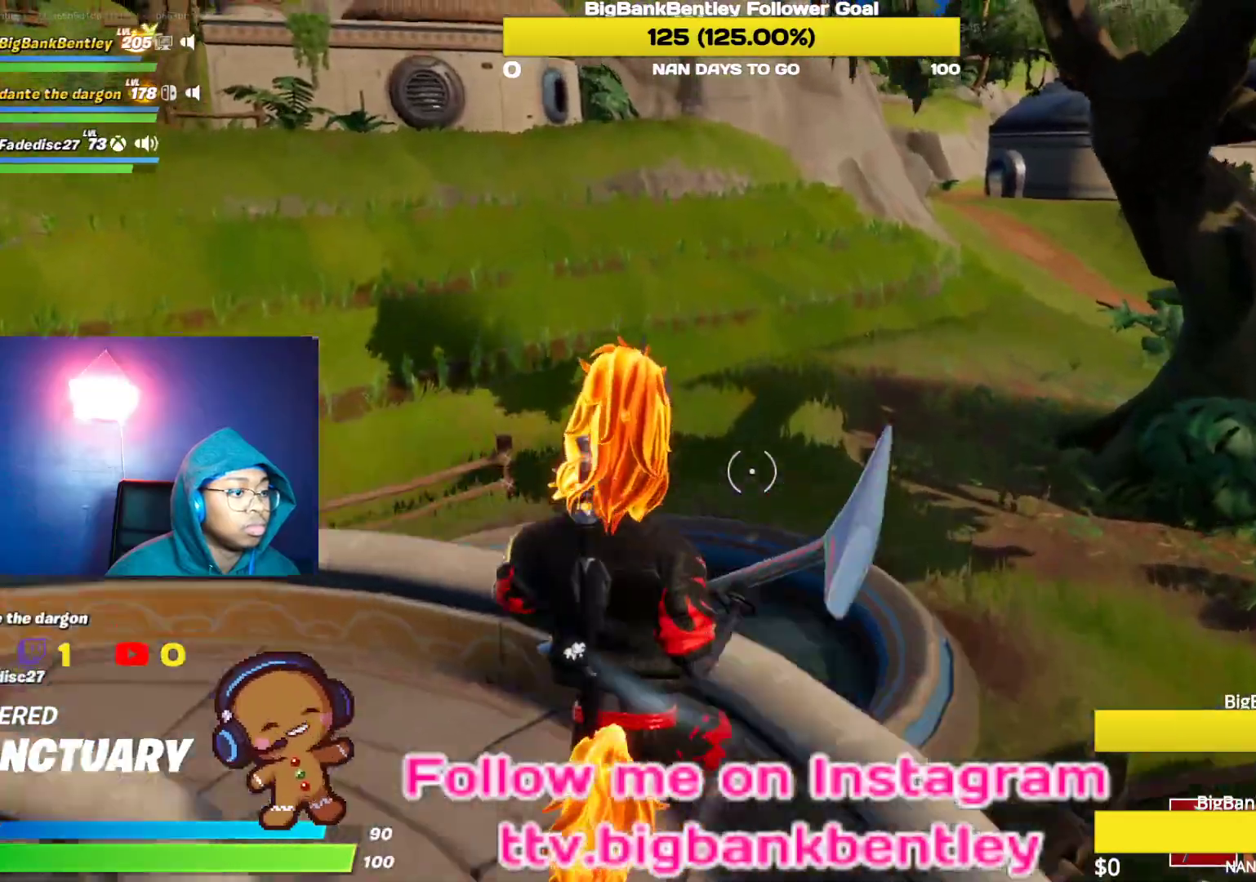
{"buttons": [], "left_stick": "up-right", "right_stick": "center", "events": [[67, "right_stick", "down-right"], [383, "right_stick", "center"]]}
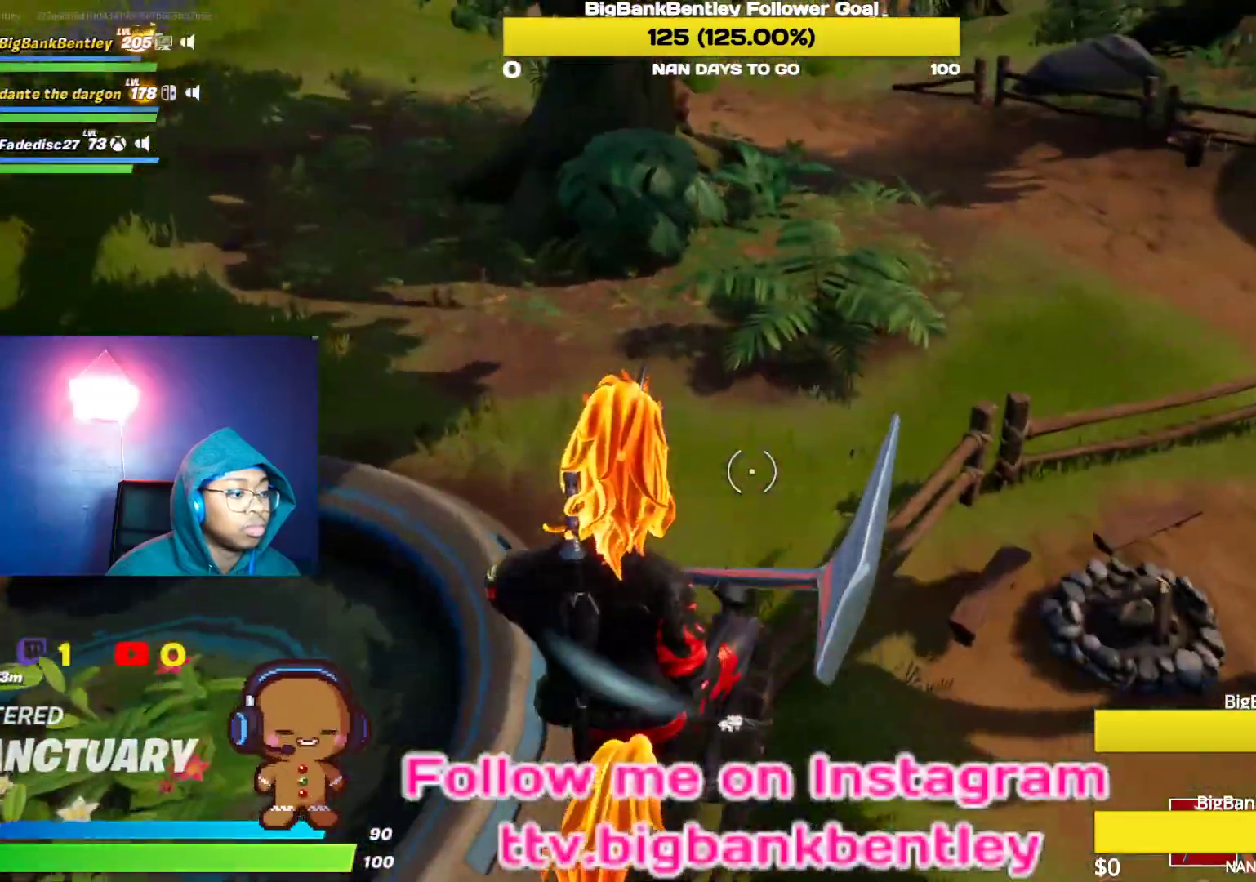
{"buttons": ["R2"], "left_stick": "up-left", "right_stick": "up-right", "events": [[283, "right_stick", "right"], [317, "left_stick", "up-left"], [433, "R2", "down"], [500, "right_stick", "up-right"]]}
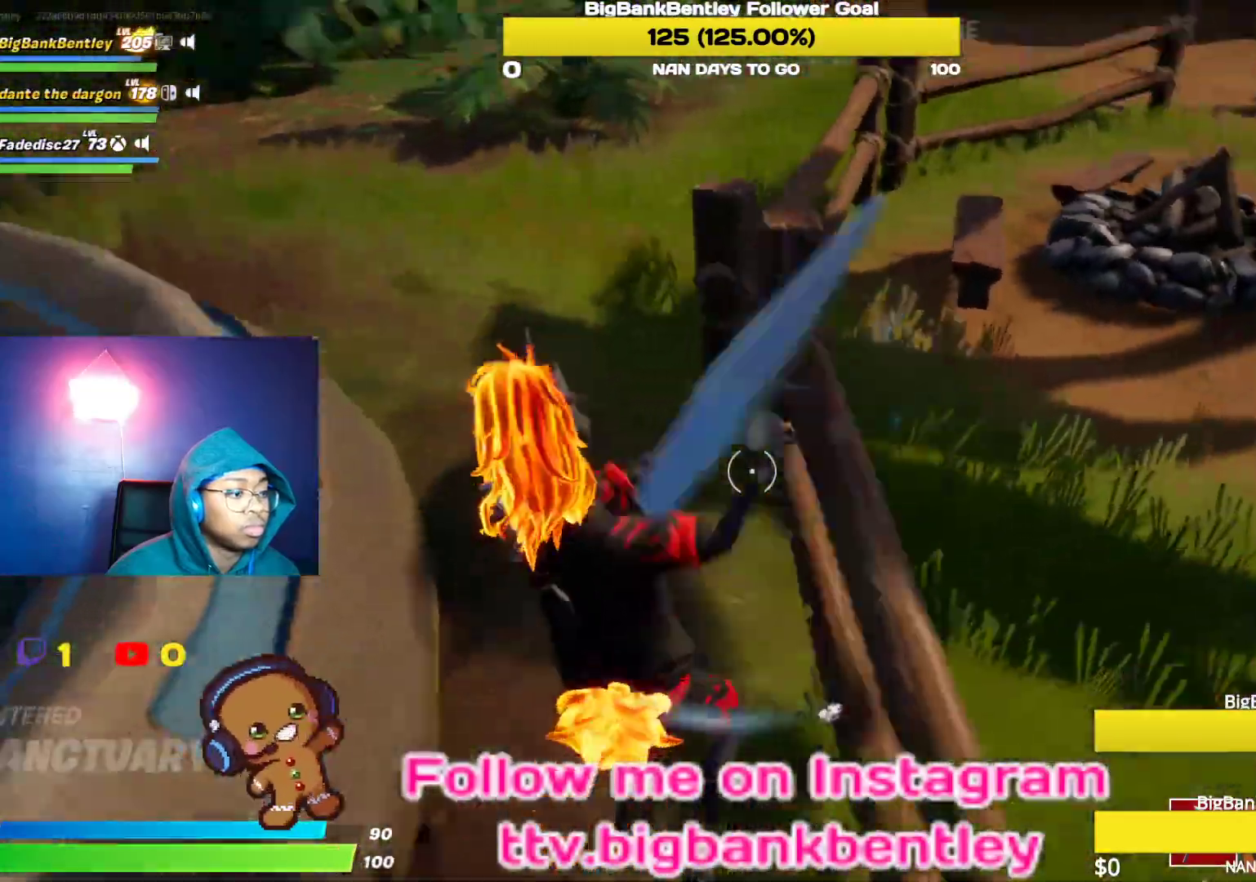
{"buttons": ["R2"], "left_stick": "up-left", "right_stick": "down-right", "events": [[333, "right_stick", "right"], [483, "right_stick", "down-right"]]}
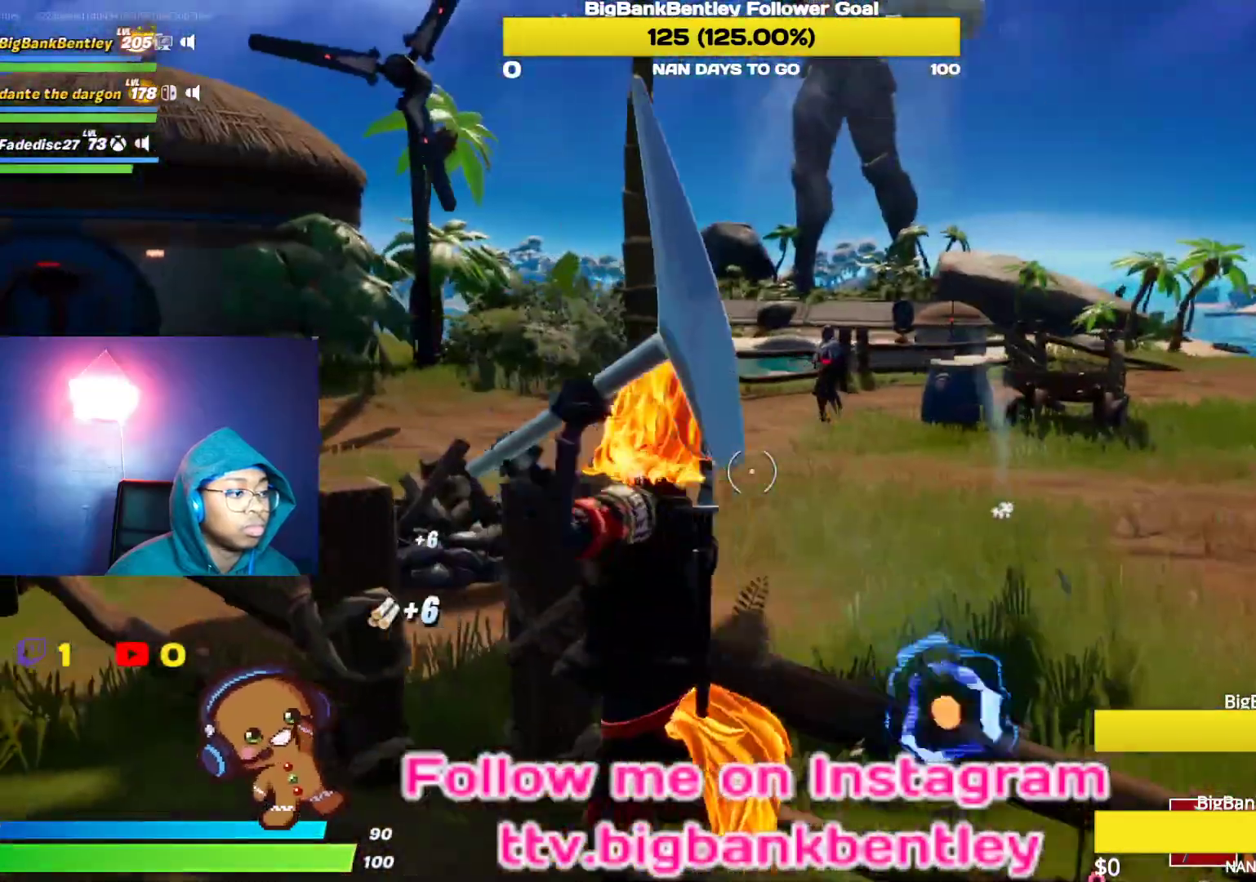
{"buttons": ["R2"], "left_stick": "left", "right_stick": "up-left", "events": [[17, "left_stick", "left"], [250, "right_stick", "center"], [383, "right_stick", "up-left"]]}
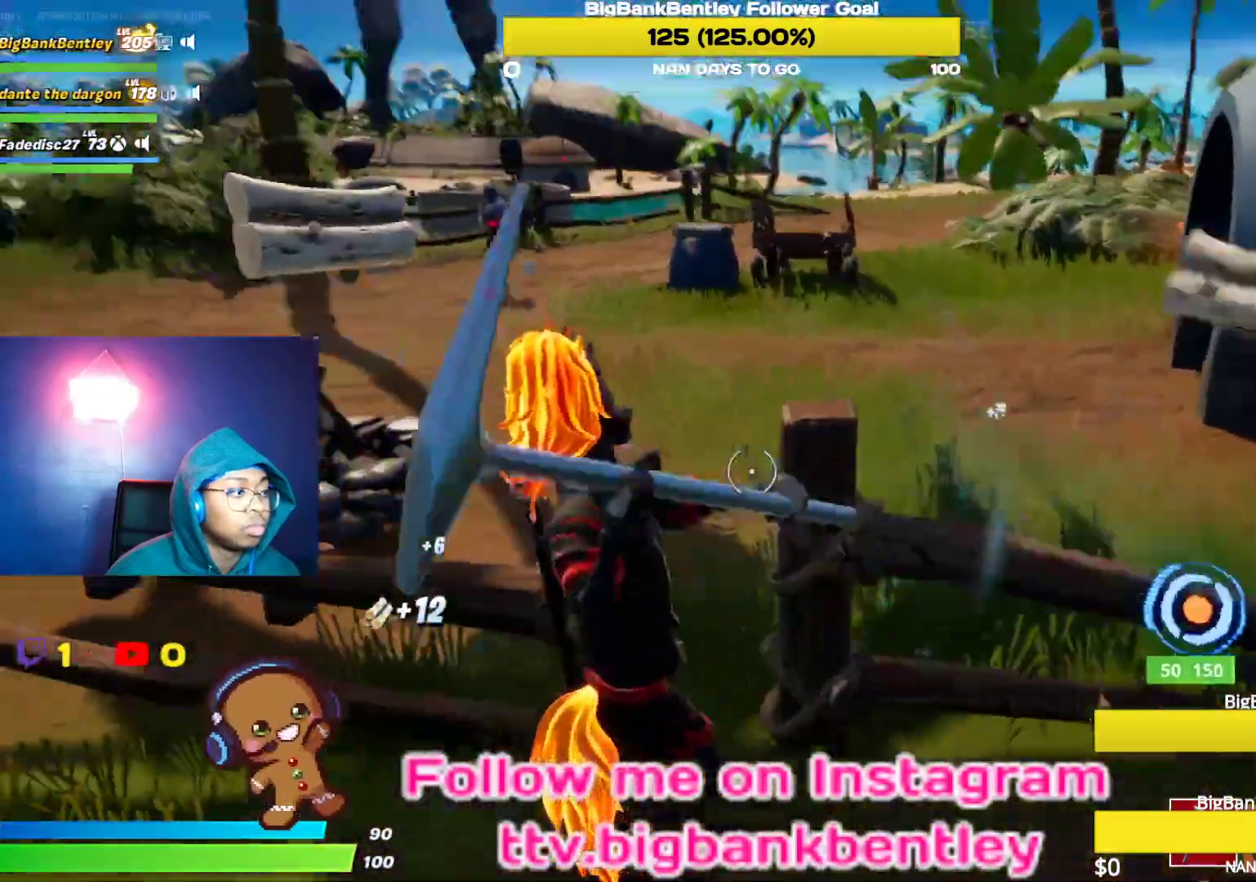
{"buttons": ["R2"], "left_stick": "left", "right_stick": "center", "events": [[167, "right_stick", "center"]]}
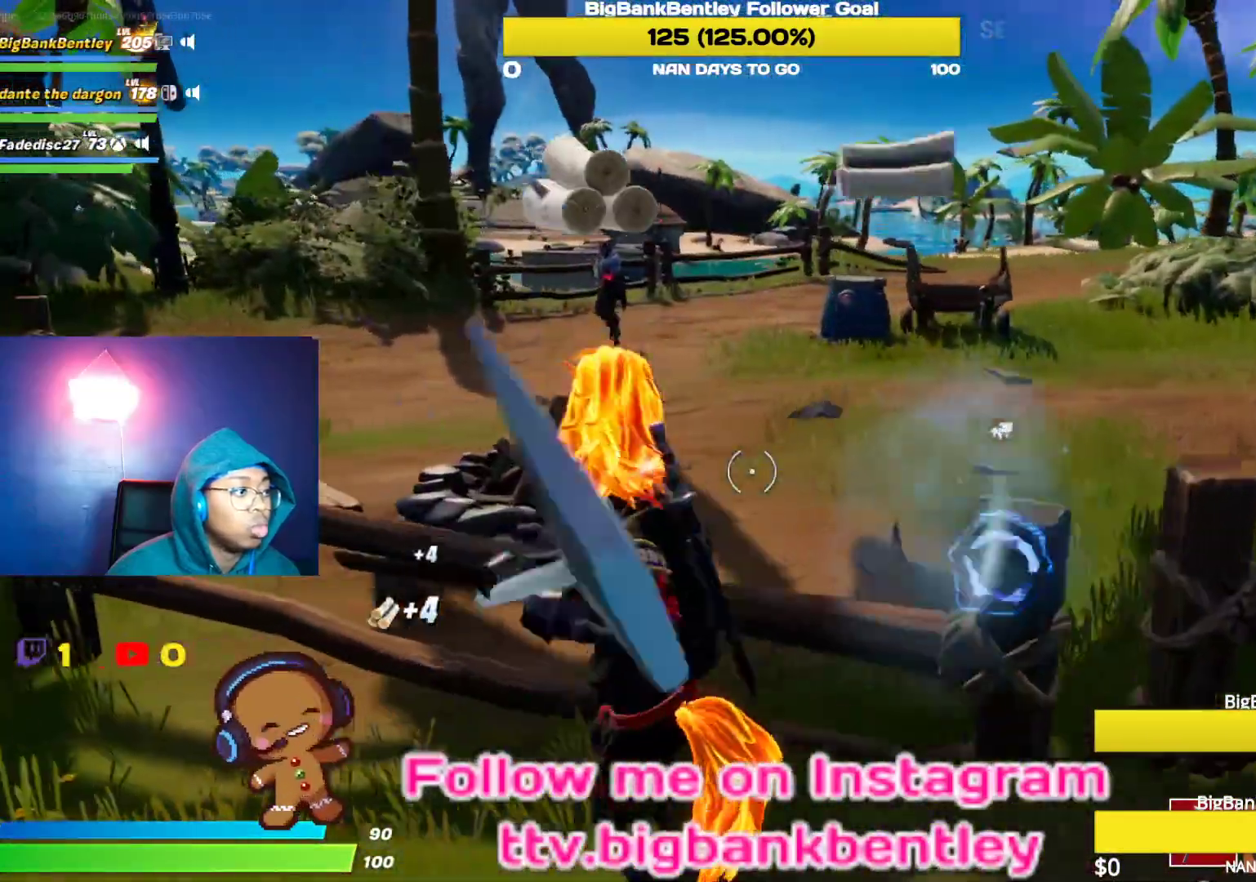
{"buttons": ["R2"], "left_stick": "up-right", "right_stick": "right", "events": [[183, "right_stick", "right"], [217, "left_stick", "up-left"], [367, "left_stick", "up-right"]]}
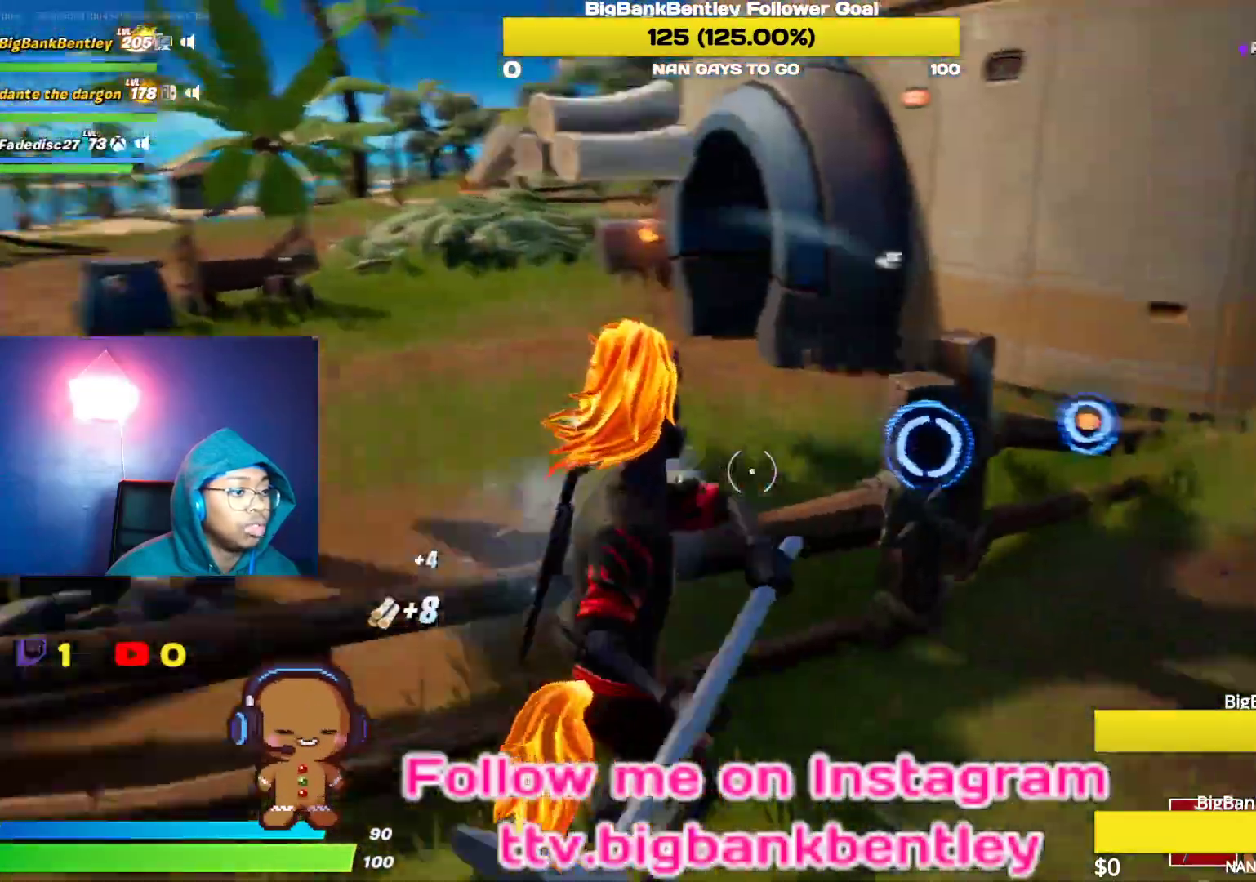
{"buttons": ["R2"], "left_stick": "center", "right_stick": "left", "events": [[117, "right_stick", "center"], [317, "right_stick", "left"], [367, "left_stick", "right"], [483, "left_stick", "center"]]}
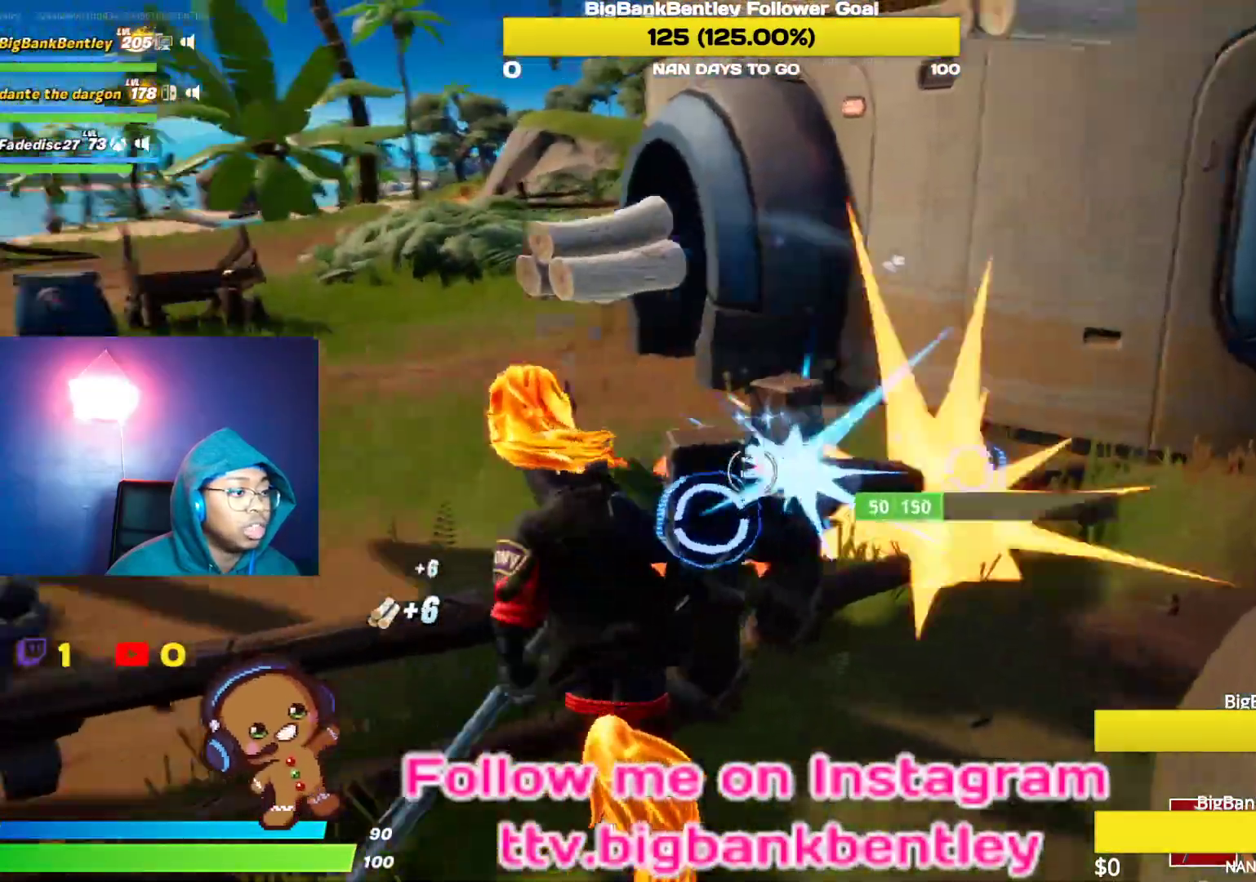
{"buttons": ["R2"], "left_stick": "down", "right_stick": "down-left", "events": [[100, "right_stick", "center"], [133, "left_stick", "up-right"], [200, "right_stick", "right"], [383, "right_stick", "down-left"], [450, "left_stick", "down"]]}
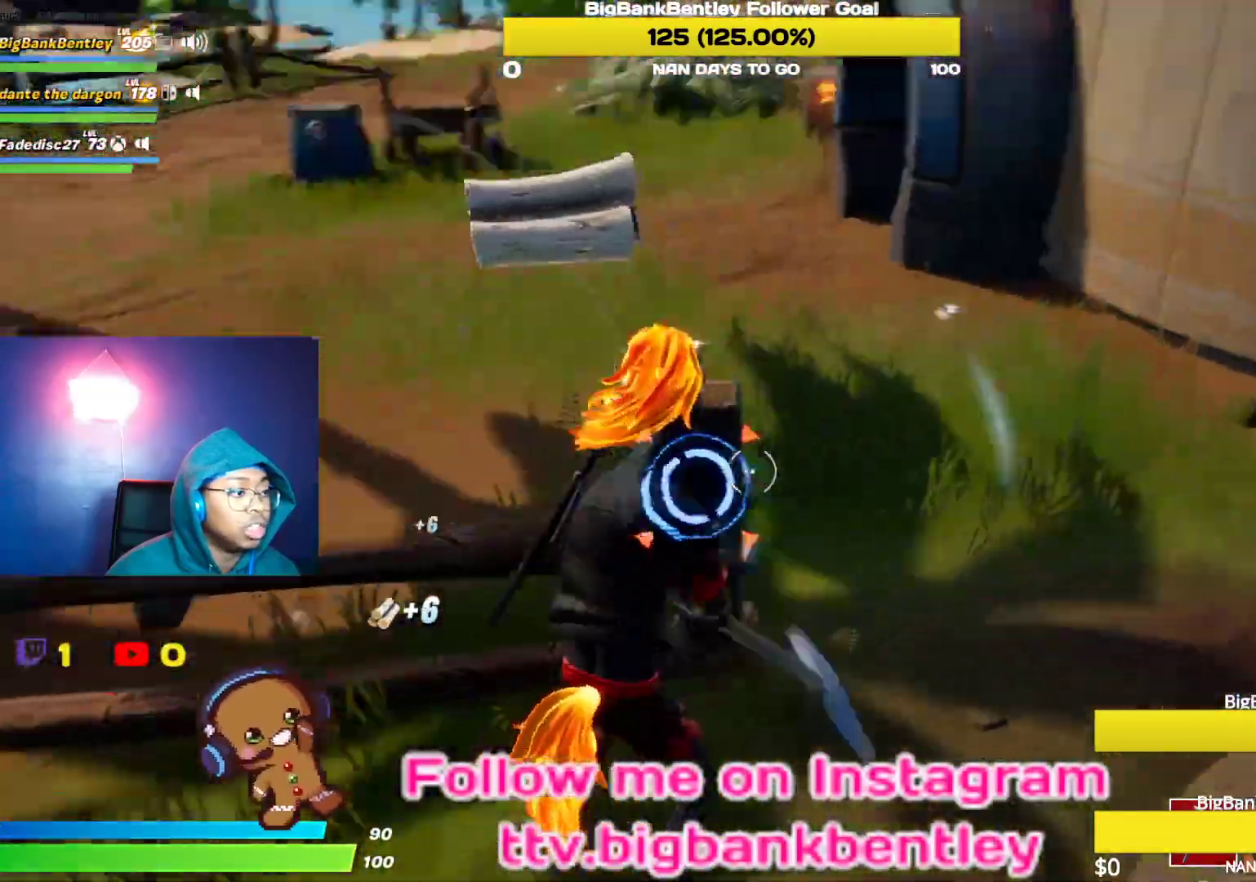
{"buttons": [], "left_stick": "up-left", "right_stick": "up-left", "events": [[83, "right_stick", "left"], [150, "R2", "up"], [167, "left_stick", "down-left"], [233, "R1", "down"], [267, "right_stick", "up-left"], [383, "left_stick", "up-left"], [400, "R1", "up"]]}
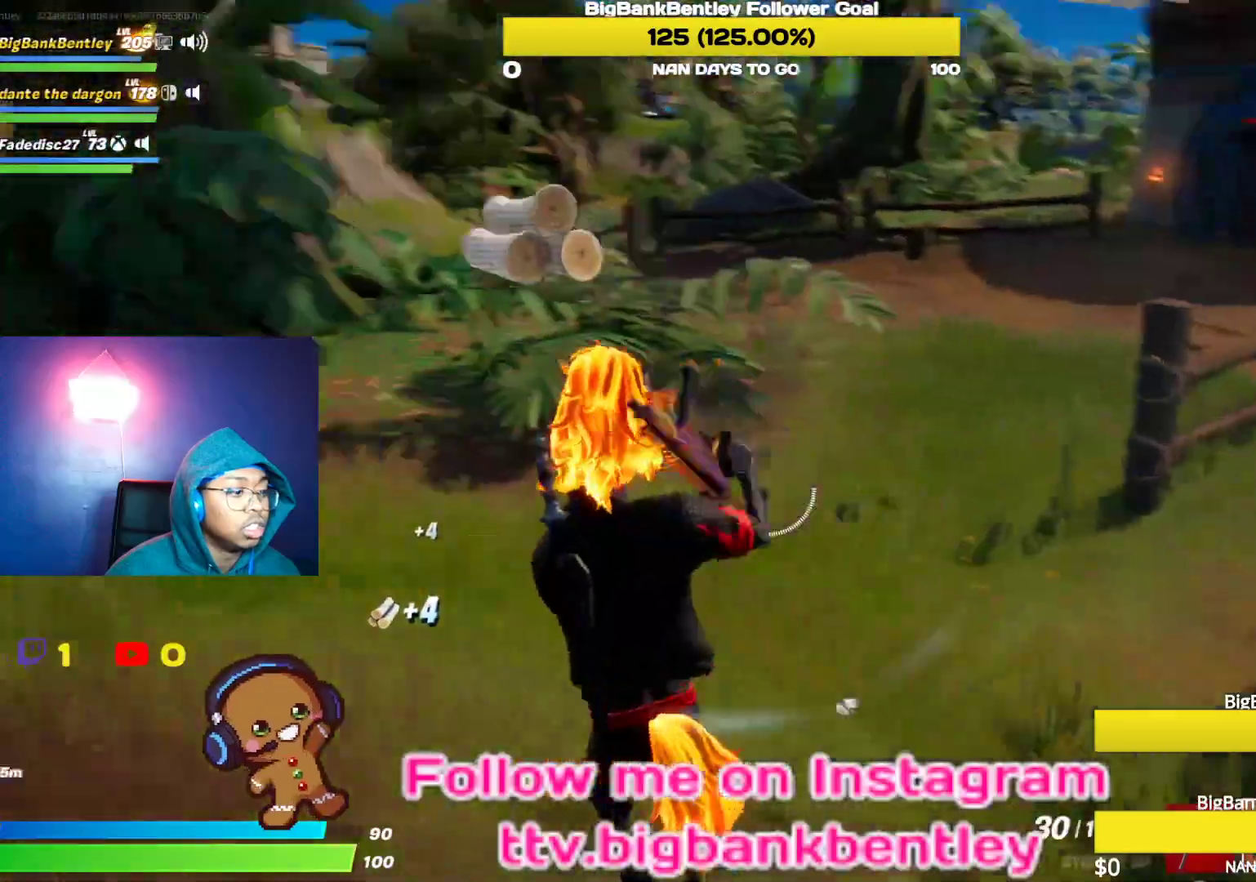
{"buttons": [], "left_stick": "up", "right_stick": "left", "events": [[283, "right_stick", "left"], [317, "left_stick", "up"]]}
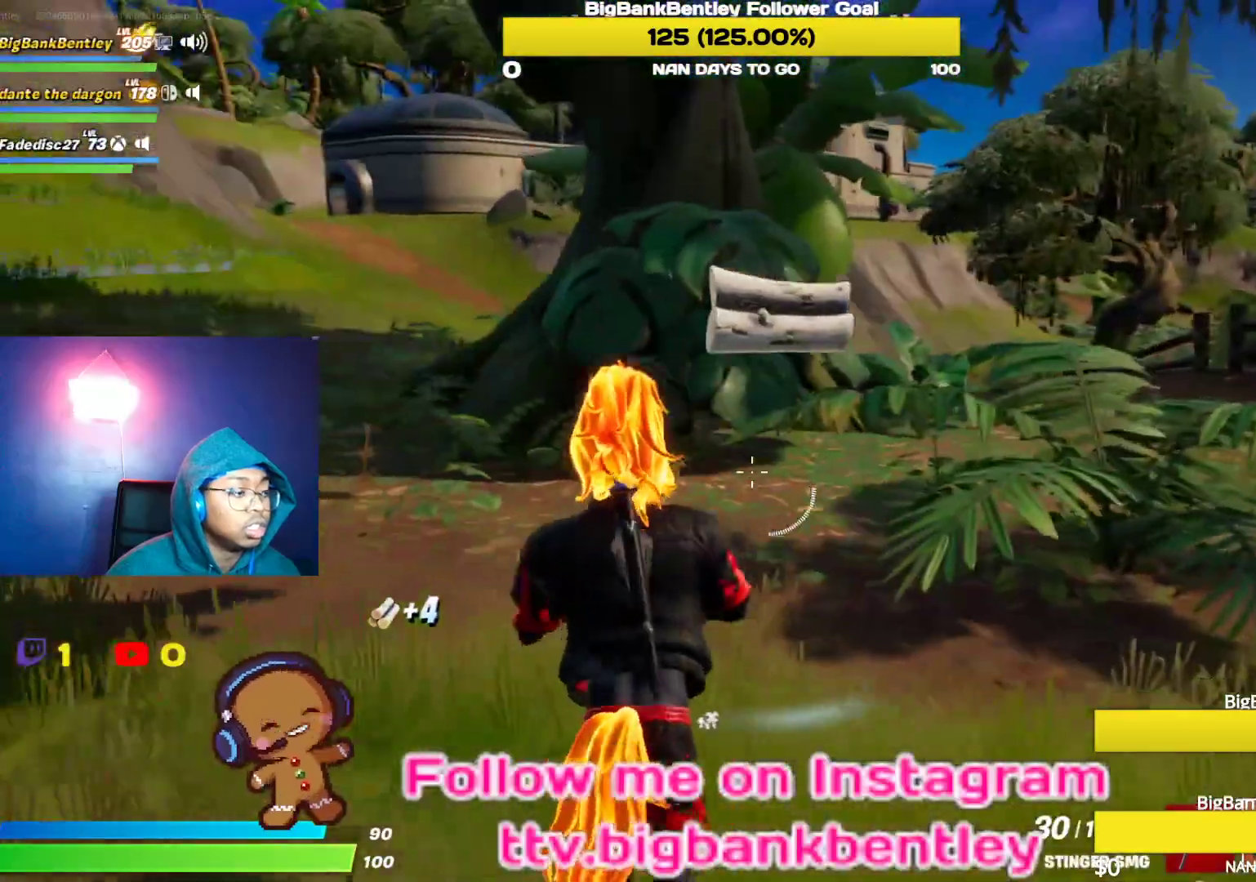
{"buttons": [], "left_stick": "up", "right_stick": "center", "events": [[33, "right_stick", "center"], [133, "Y", "down"], [217, "Y", "up"]]}
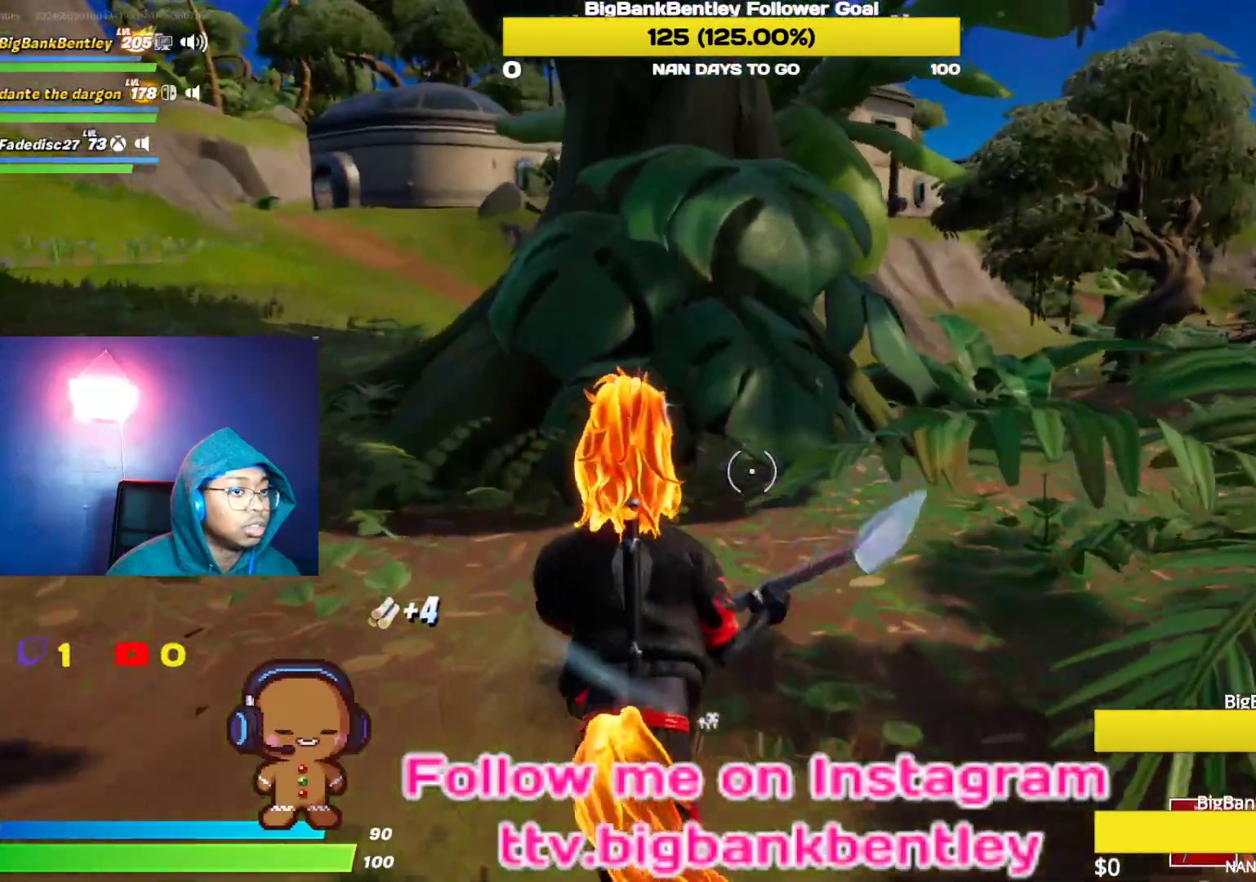
{"buttons": ["R2"], "left_stick": "up", "right_stick": "center", "events": [[433, "R2", "down"]]}
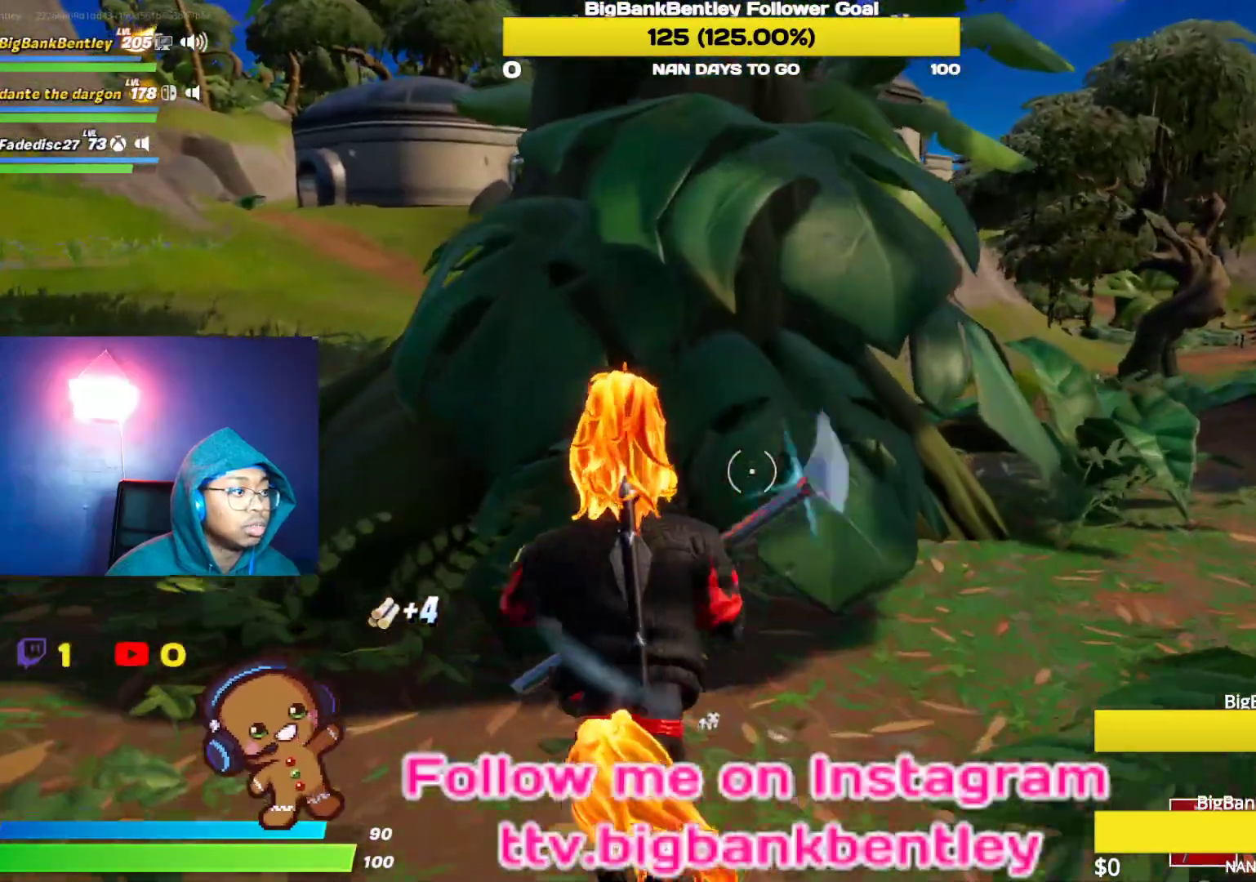
{"buttons": ["R2"], "left_stick": "up", "right_stick": "left", "events": [[283, "right_stick", "left"]]}
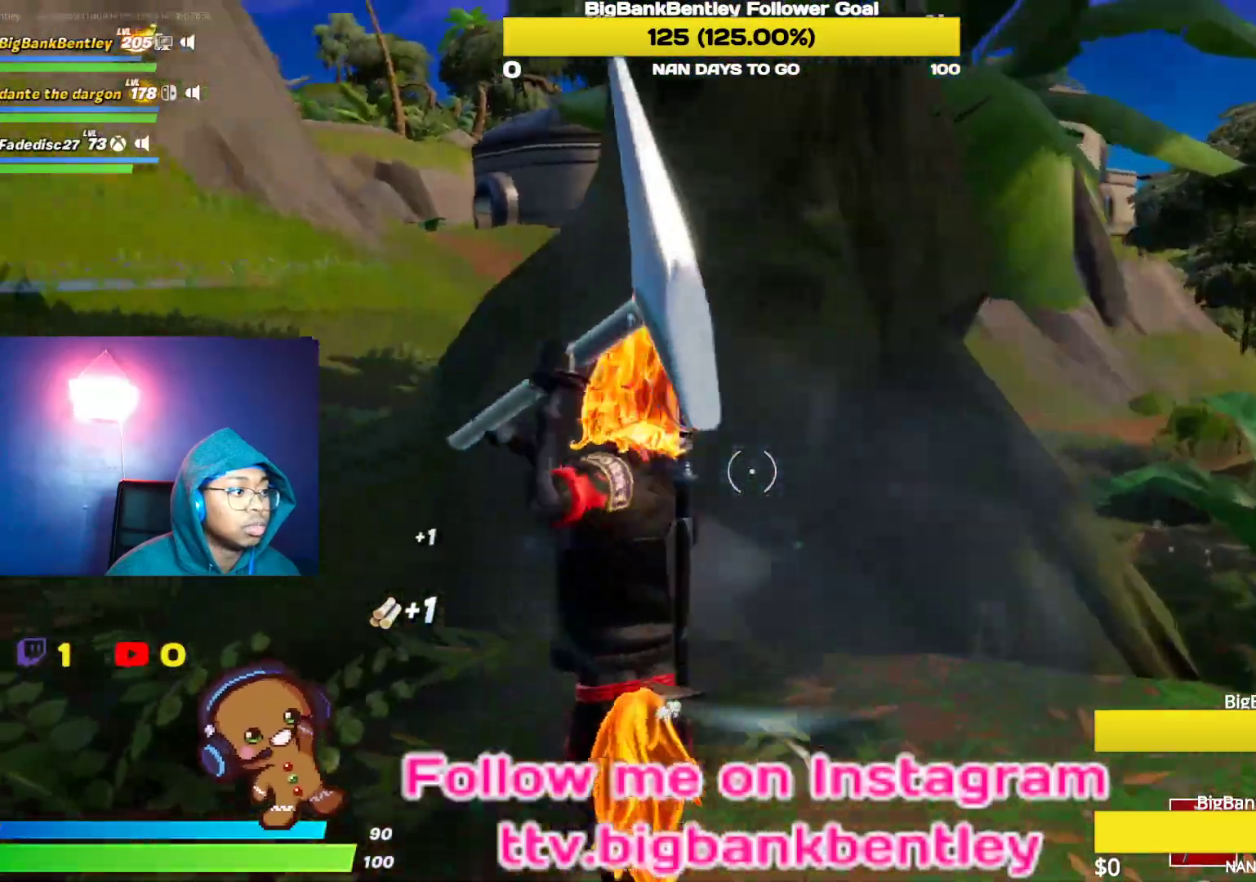
{"buttons": ["R2"], "left_stick": "left", "right_stick": "left", "events": [[50, "right_stick", "up-left"], [217, "left_stick", "up-right"], [283, "right_stick", "left"], [317, "left_stick", "right"], [417, "left_stick", "center"], [500, "left_stick", "left"]]}
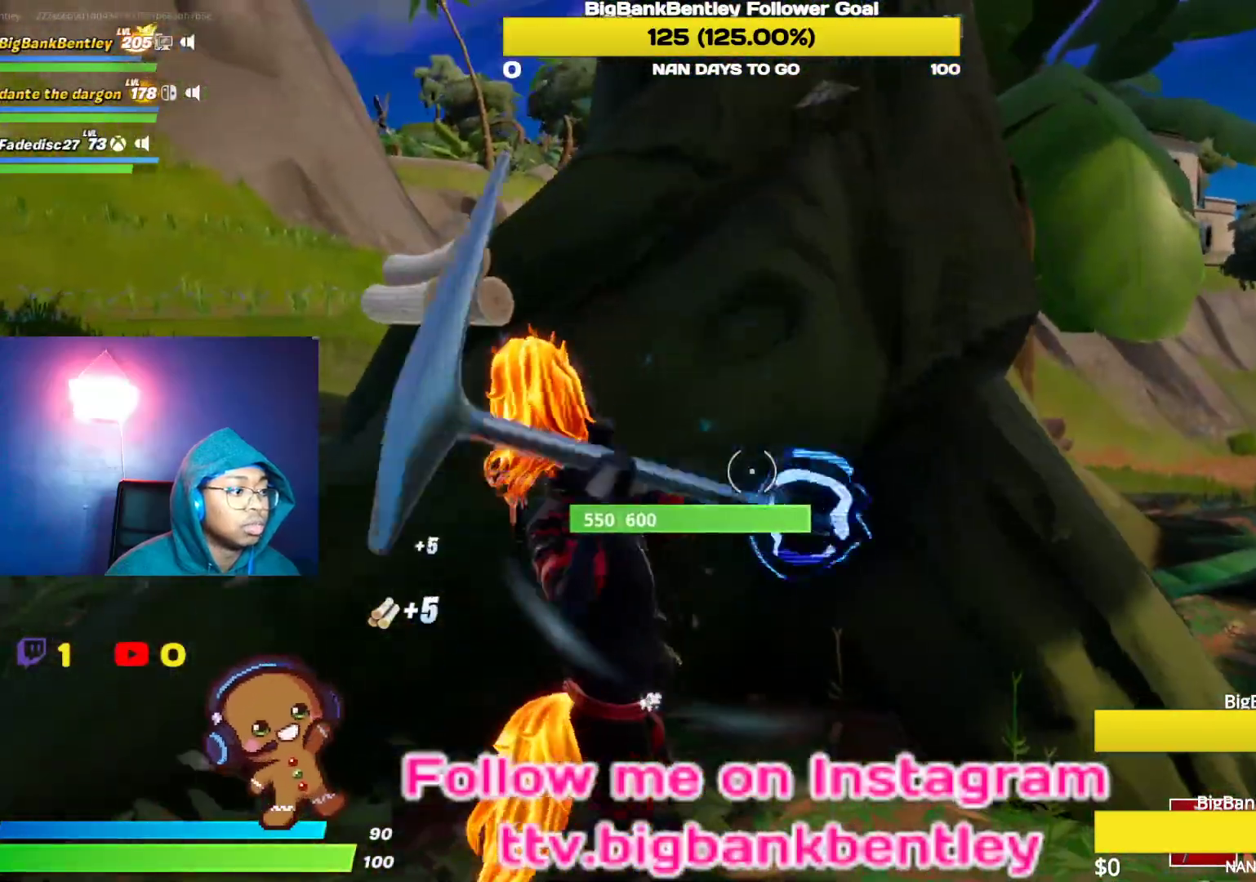
{"buttons": ["R2"], "left_stick": "center", "right_stick": "up", "events": [[100, "right_stick", "down-right"], [233, "left_stick", "up"], [267, "right_stick", "center"], [467, "right_stick", "up"], [500, "left_stick", "center"]]}
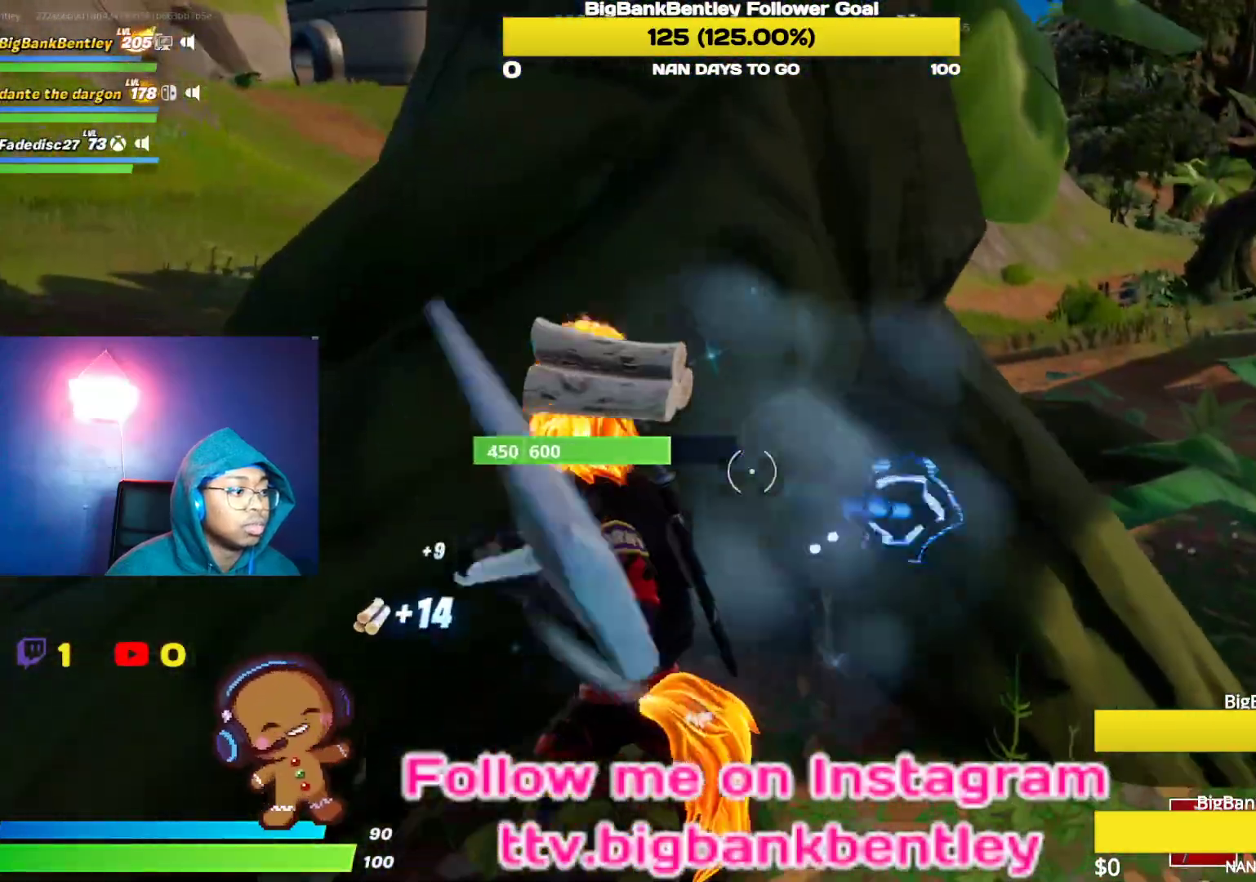
{"buttons": ["R2"], "left_stick": "down-right", "right_stick": "center", "events": [[133, "left_stick", "down"], [133, "right_stick", "up-left"], [267, "right_stick", "right"], [317, "left_stick", "down-right"], [500, "right_stick", "center"]]}
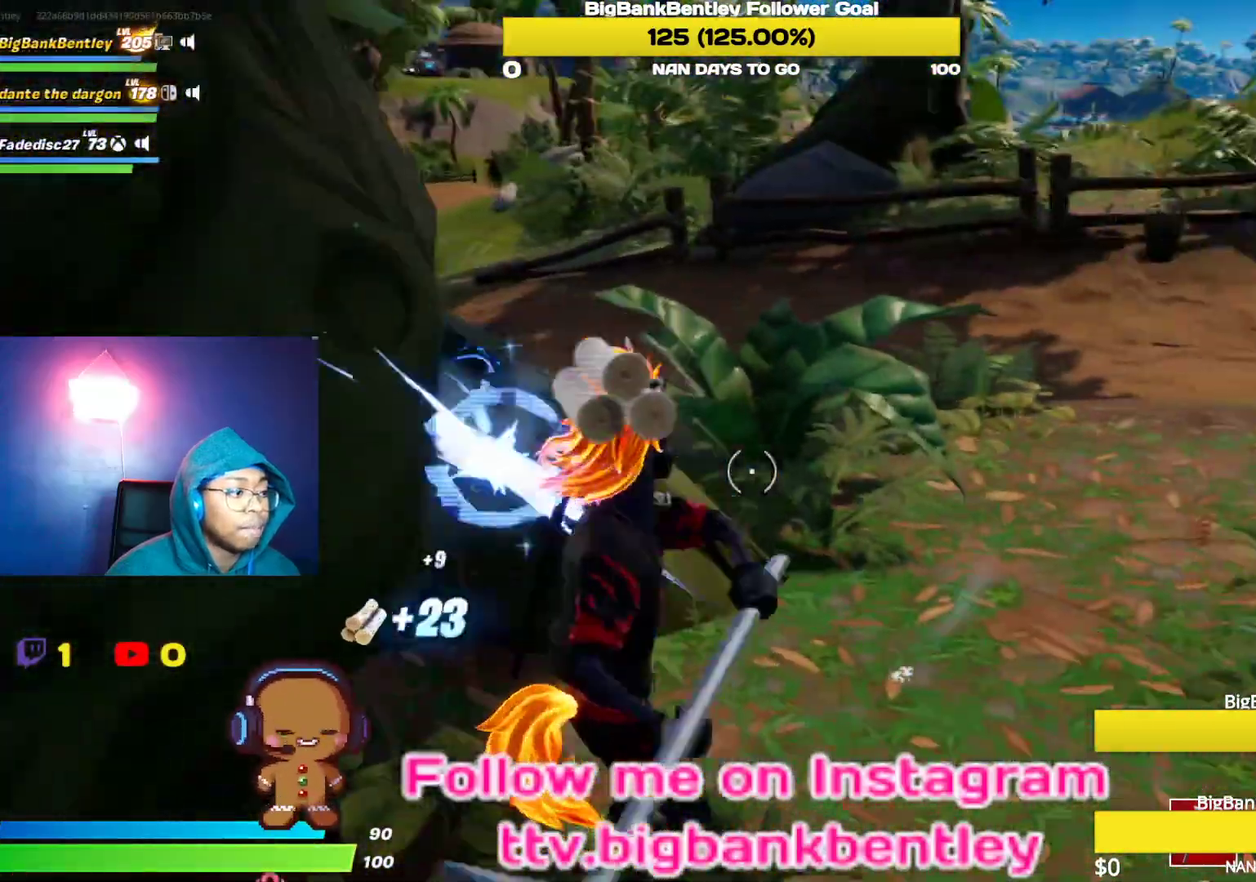
{"buttons": ["R2"], "left_stick": "up-right", "right_stick": "center", "events": [[83, "left_stick", "up-left"], [133, "right_stick", "left"], [400, "right_stick", "up"], [433, "left_stick", "up-right"], [500, "right_stick", "center"]]}
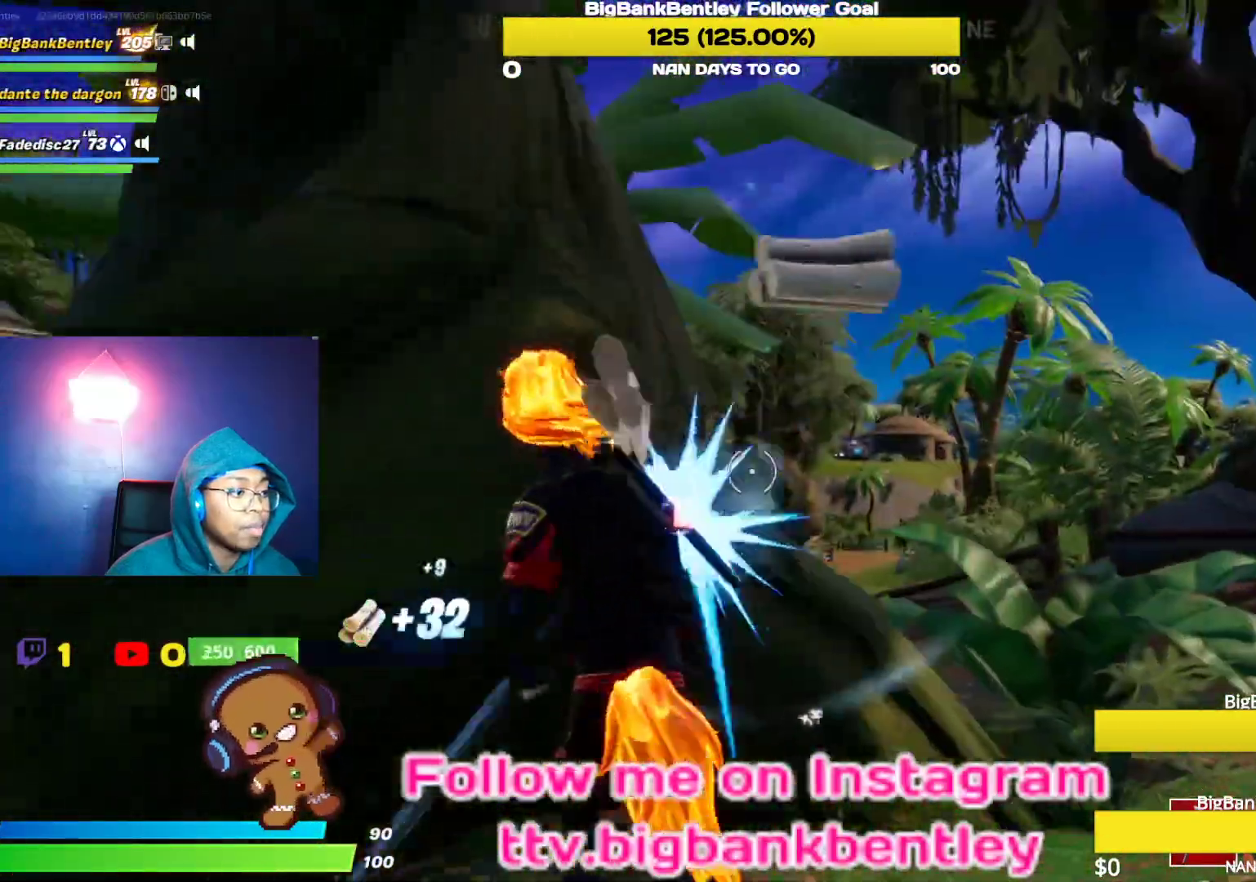
{"buttons": ["R2"], "left_stick": "up-right", "right_stick": "up-right", "events": [[100, "left_stick", "down-right"], [200, "left_stick", "down-left"], [283, "right_stick", "down-left"], [450, "left_stick", "up-left"], [467, "right_stick", "up-right"], [500, "left_stick", "up-right"]]}
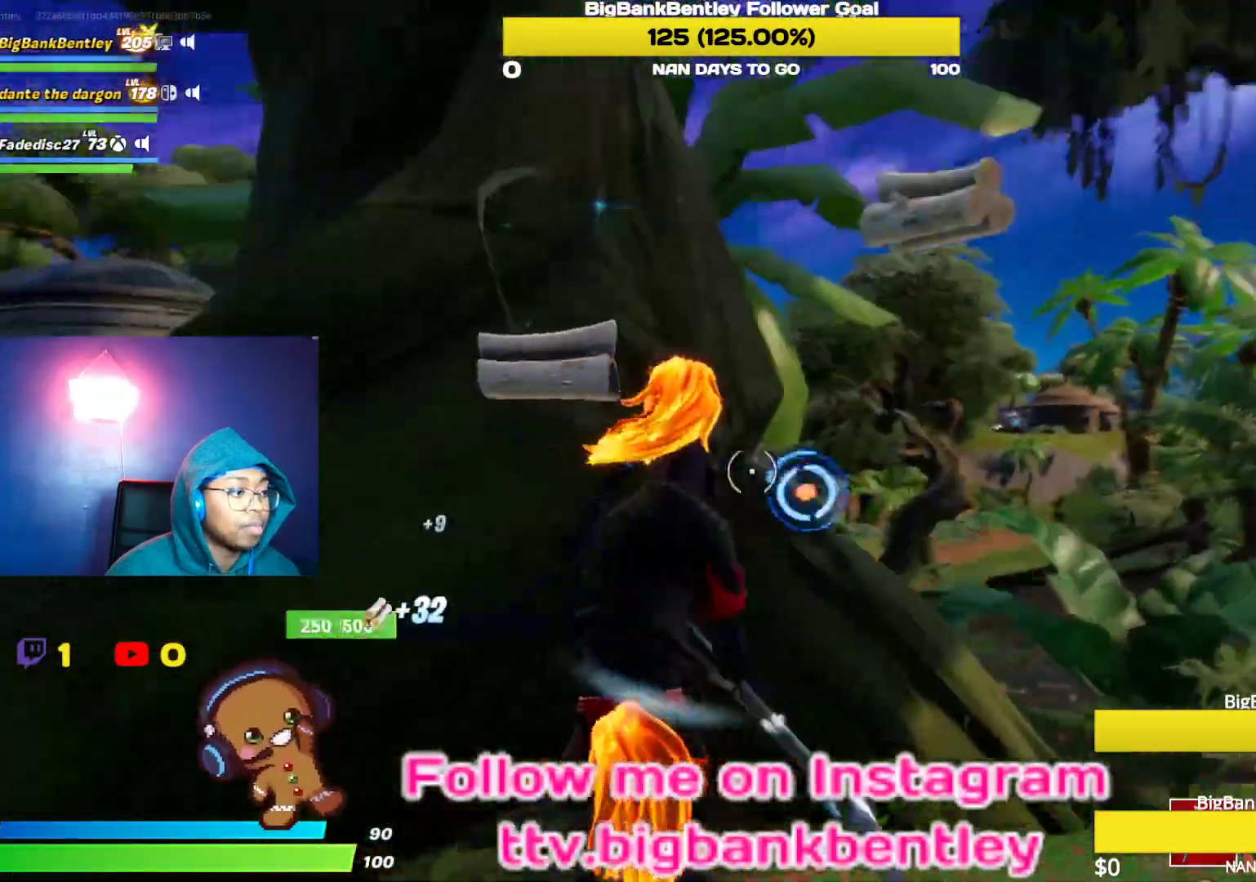
{"buttons": ["R2"], "left_stick": "up-left", "right_stick": "left", "events": [[17, "right_stick", "right"], [100, "left_stick", "right"], [117, "right_stick", "center"], [233, "left_stick", "center"], [283, "left_stick", "left"], [333, "right_stick", "left"], [433, "left_stick", "up-left"]]}
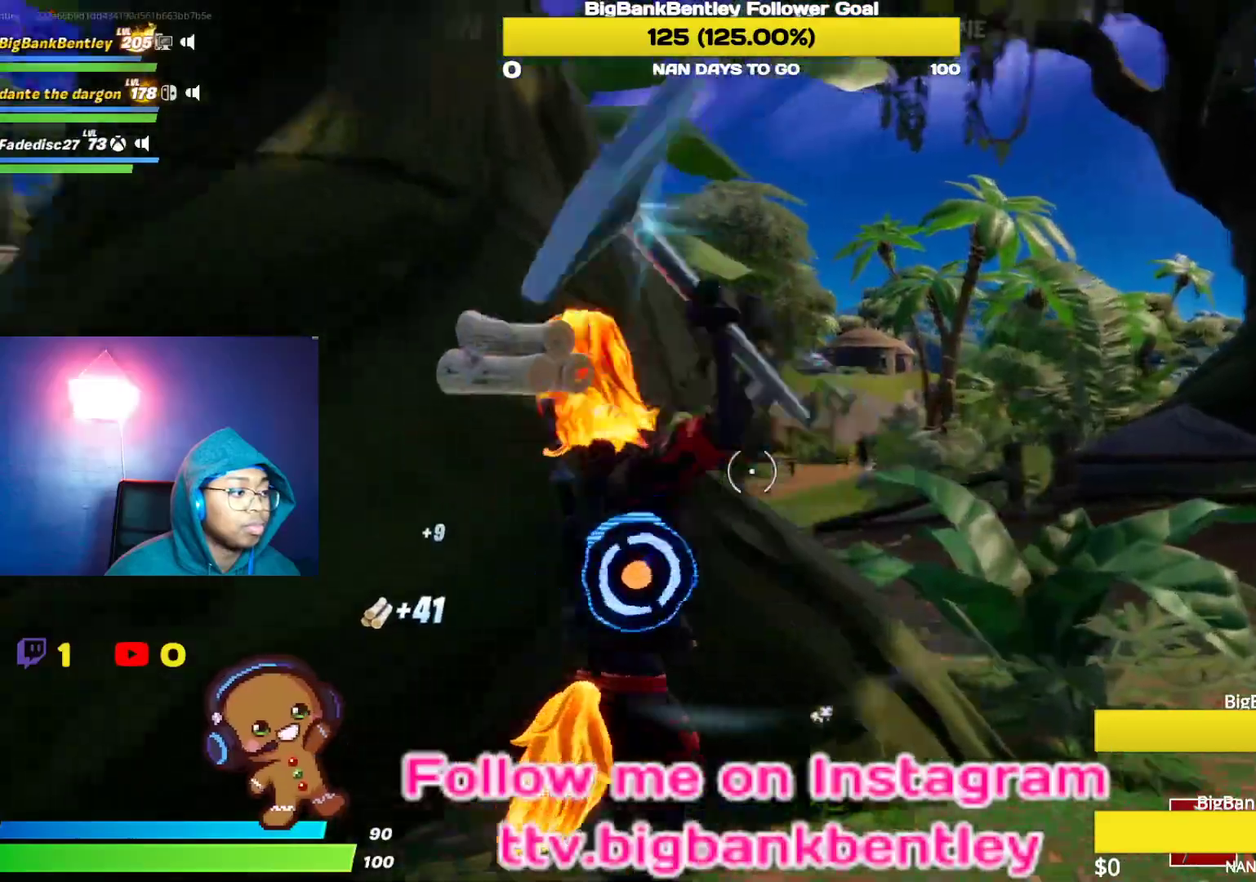
{"buttons": ["R2"], "left_stick": "left", "right_stick": "up", "events": [[50, "right_stick", "down"], [117, "left_stick", "up-right"], [183, "left_stick", "down-right"], [217, "right_stick", "left"], [283, "left_stick", "down"], [333, "right_stick", "up-left"], [383, "left_stick", "down-left"], [483, "left_stick", "left"], [483, "right_stick", "up"]]}
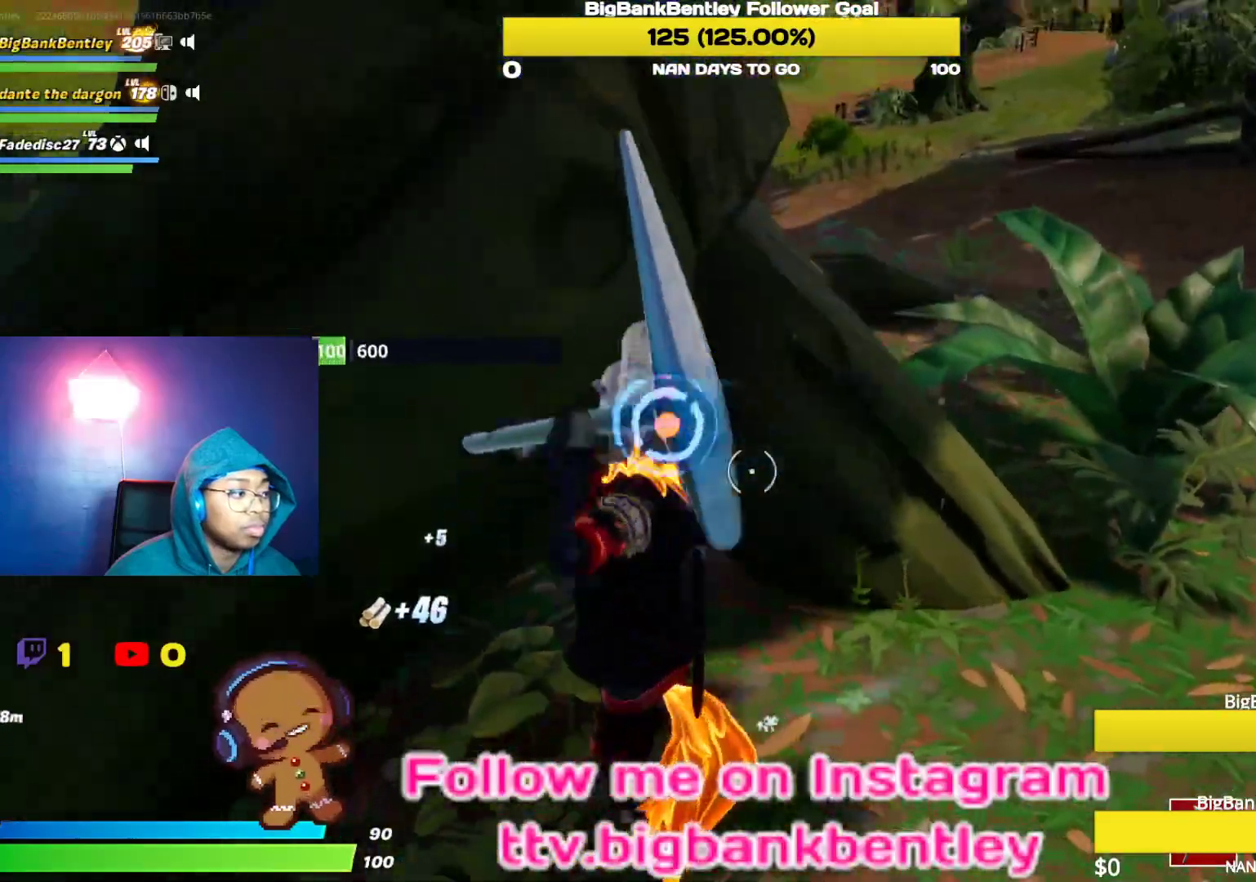
{"buttons": [], "left_stick": "up", "right_stick": "up", "events": [[17, "left_stick", "up-left"], [117, "right_stick", "up-left"], [183, "left_stick", "up"], [300, "R2", "up"], [300, "right_stick", "center"], [350, "right_stick", "up"]]}
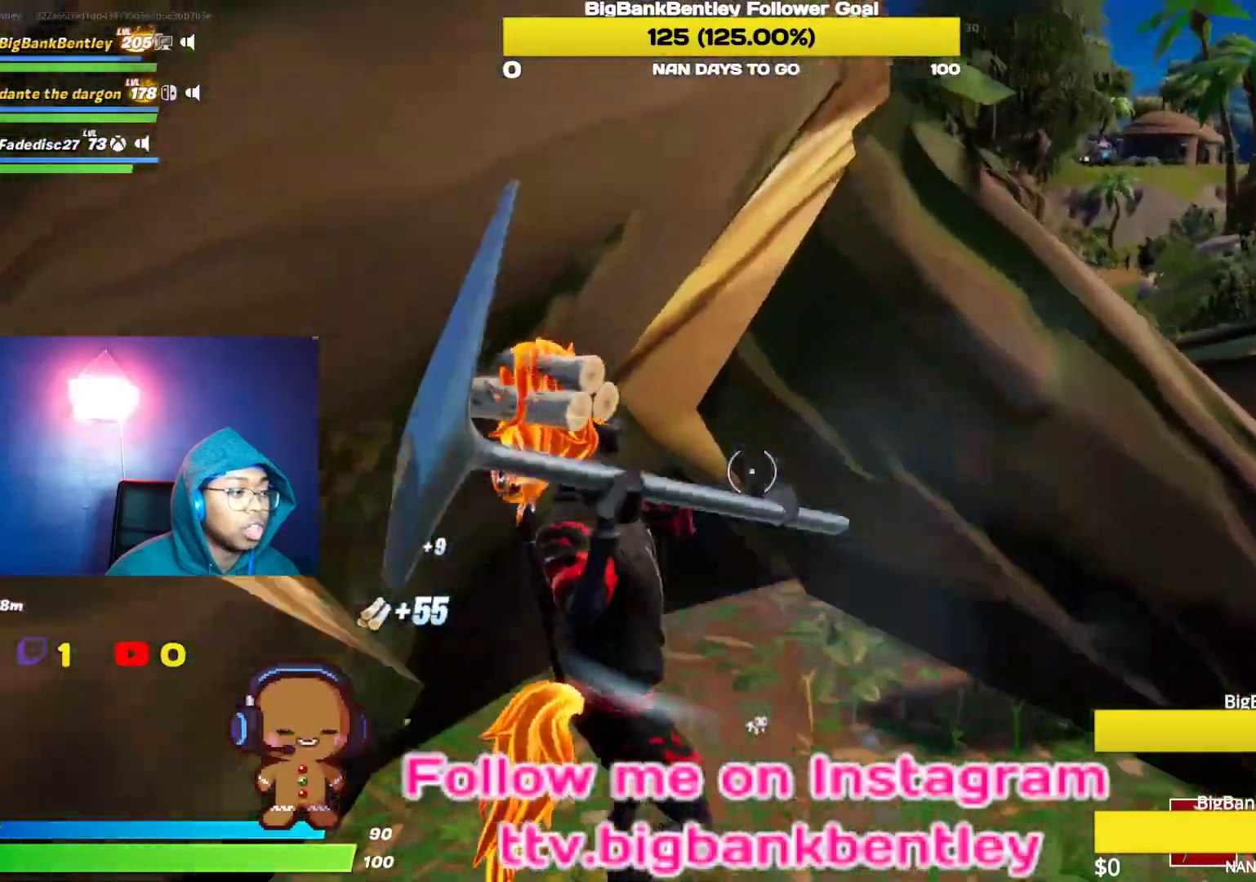
{"buttons": [], "left_stick": "up", "right_stick": "left", "events": [[67, "right_stick", "up-left"], [367, "right_stick", "left"]]}
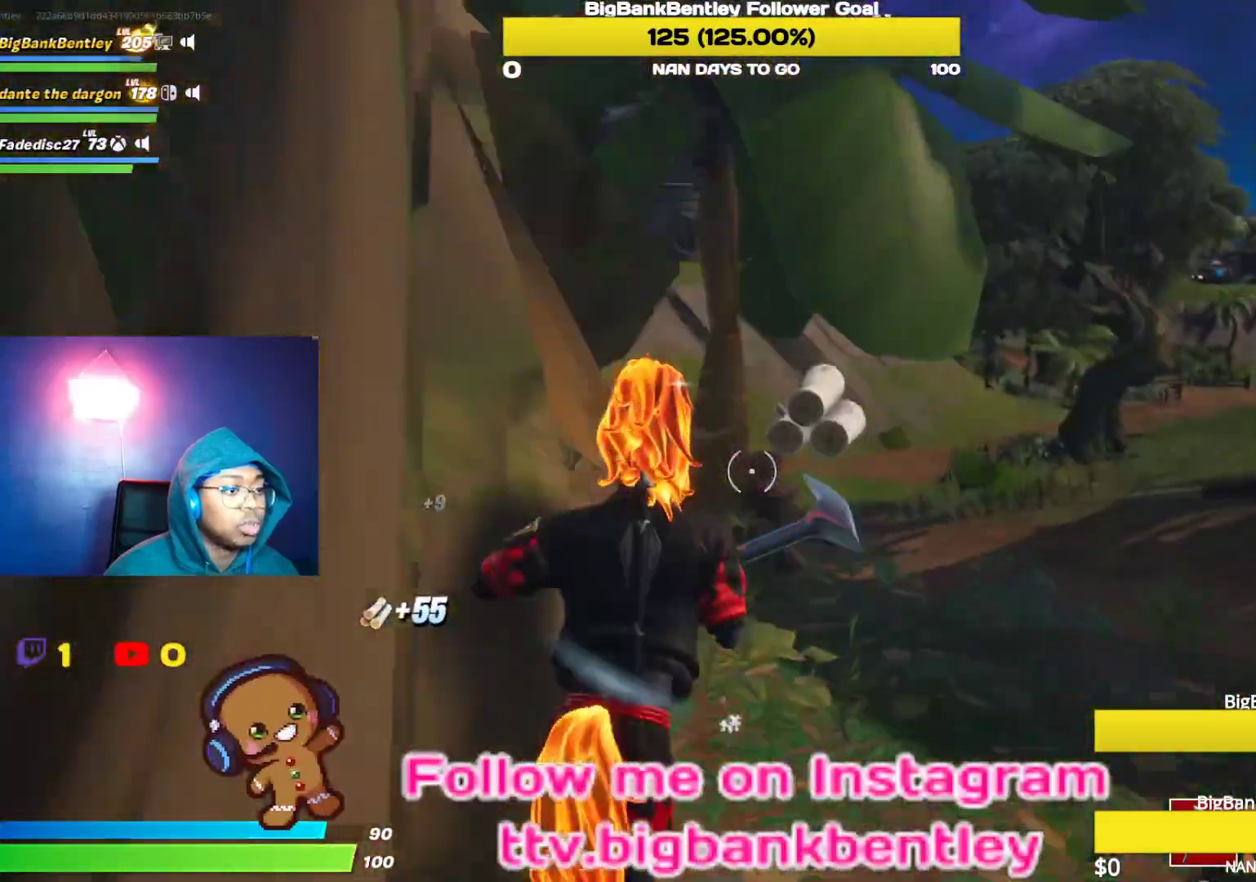
{"buttons": [], "left_stick": "up", "right_stick": "center", "events": [[500, "right_stick", "center"]]}